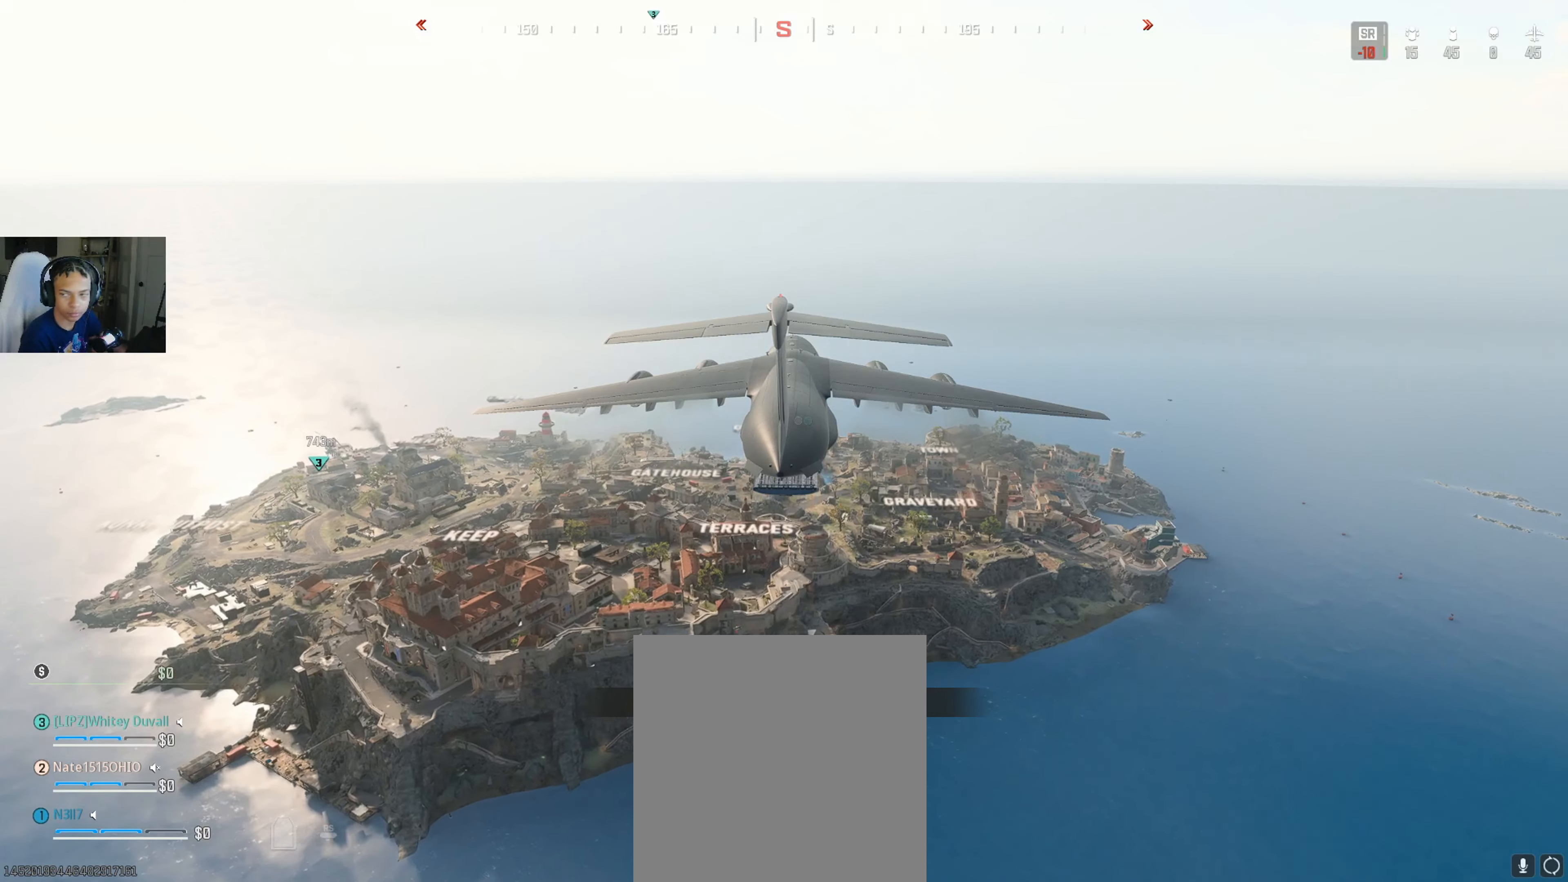
Gameplay with a controller (Xbox layout); each line is a JSON object with the inputs held at the frame after it. "events" lists button and stick changes between this image and that frame as [ms after this image, input, new state], when the widget could be followed in between.
{"buttons": [], "left_stick": "center", "right_stick": "center", "events": []}
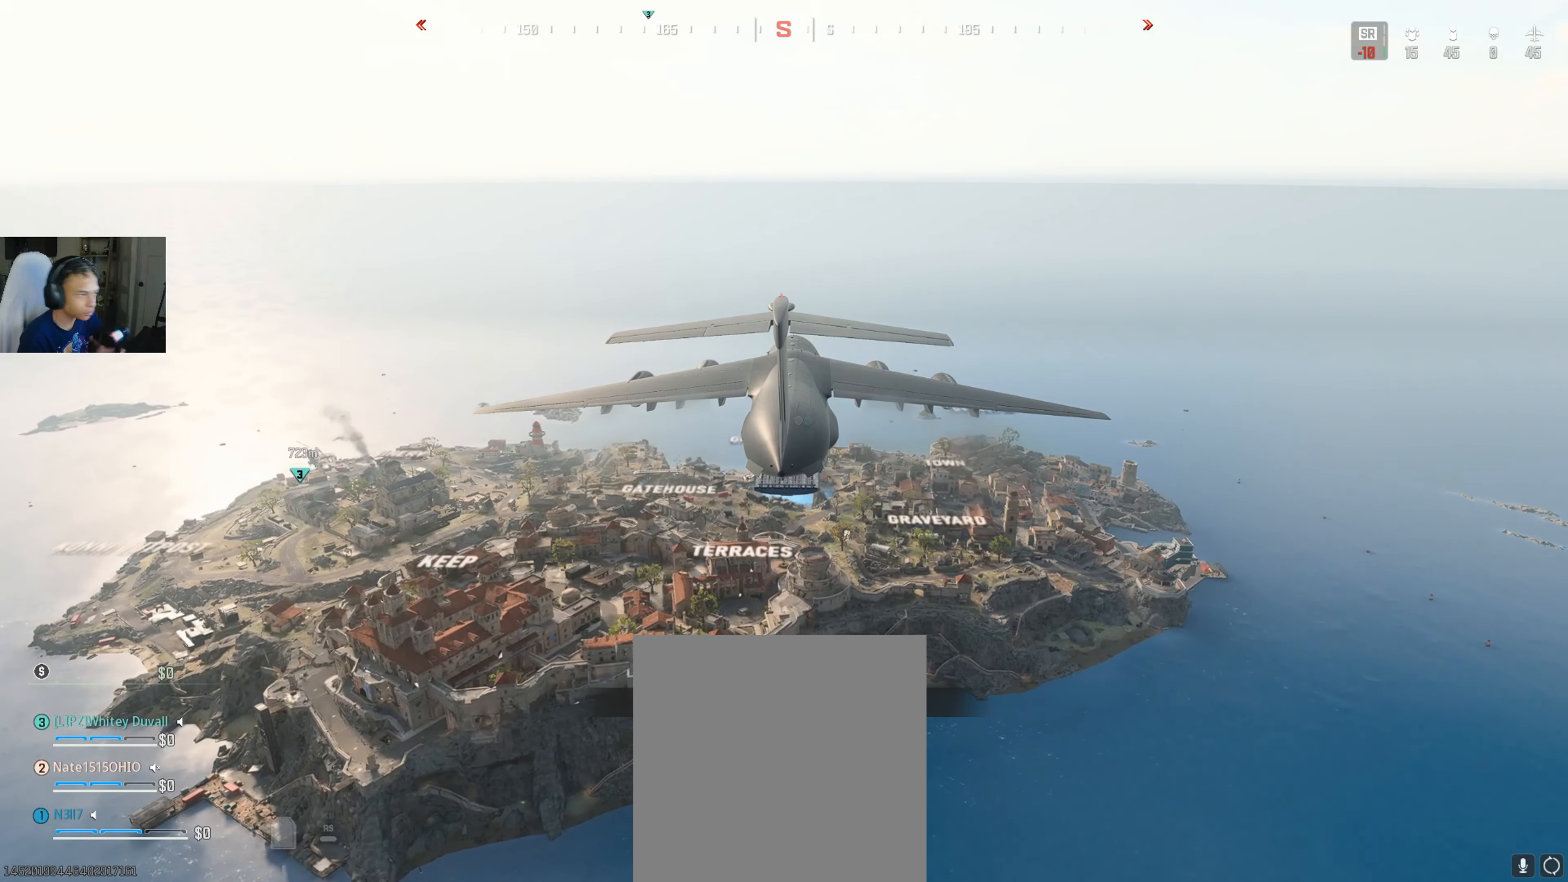
{"buttons": [], "left_stick": "center", "right_stick": "center", "events": []}
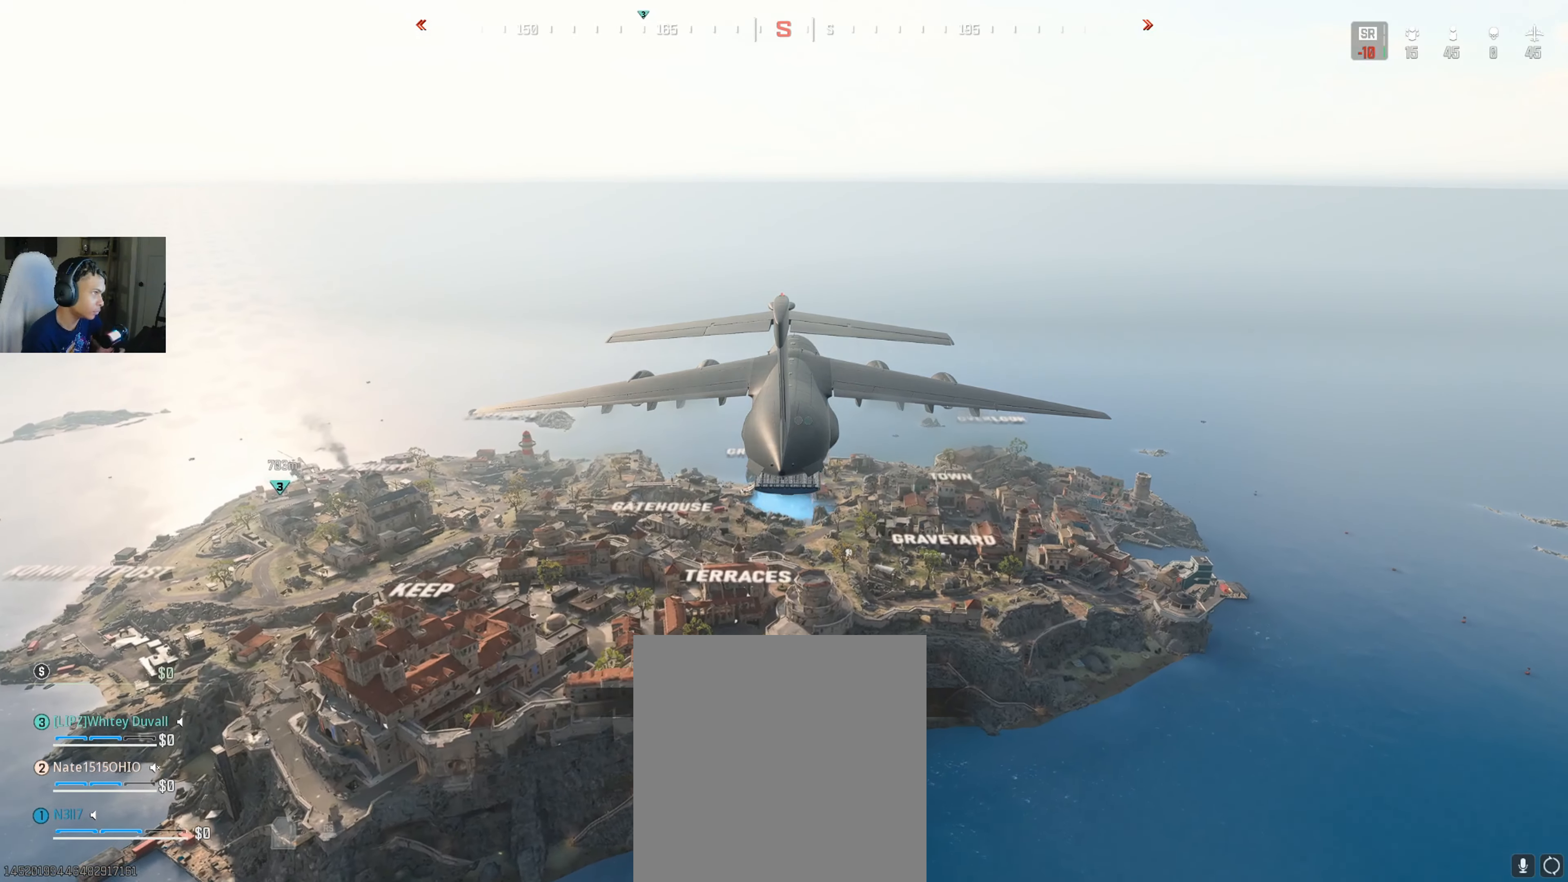
{"buttons": [], "left_stick": "center", "right_stick": "left", "events": [[334, "right_stick", "left"]]}
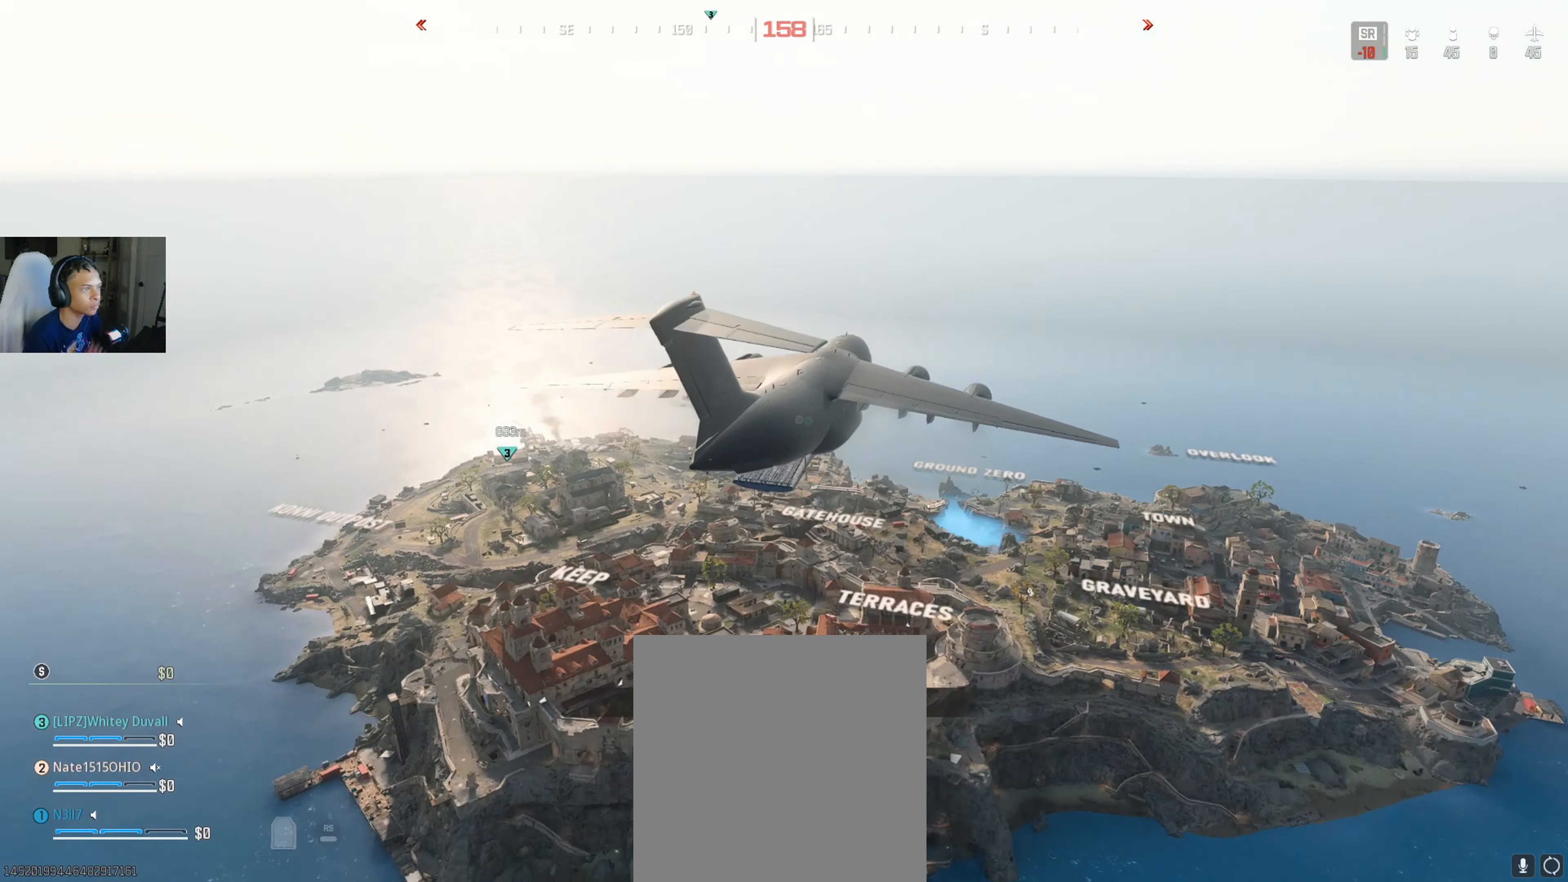
{"buttons": [], "left_stick": "center", "right_stick": "center", "events": [[67, "right_stick", "center"], [167, "right_stick", "left"], [384, "right_stick", "center"]]}
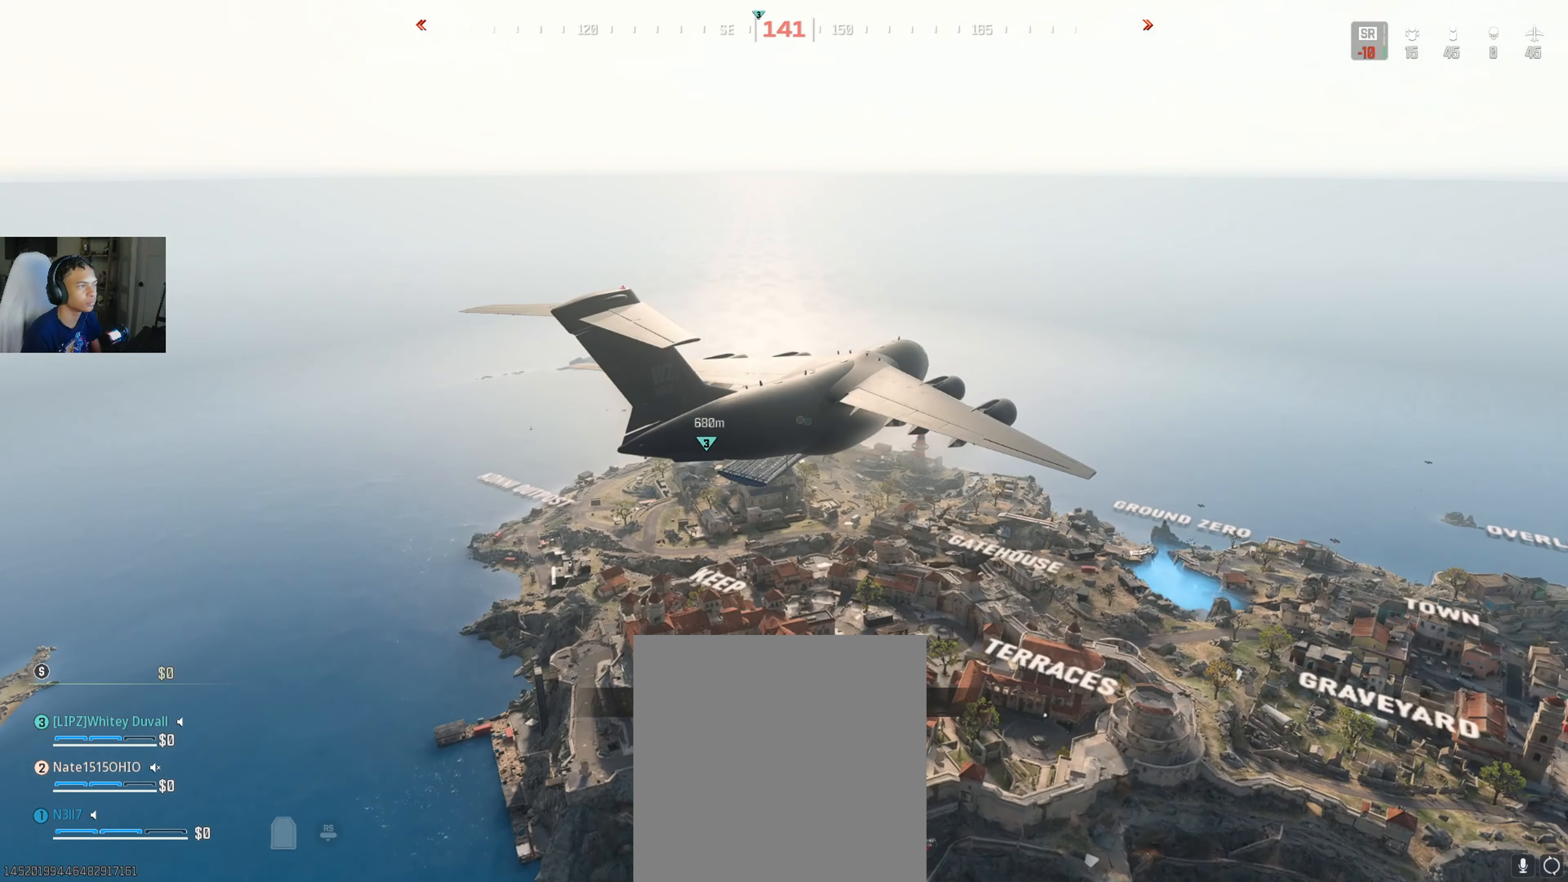
{"buttons": [], "left_stick": "center", "right_stick": "center", "events": []}
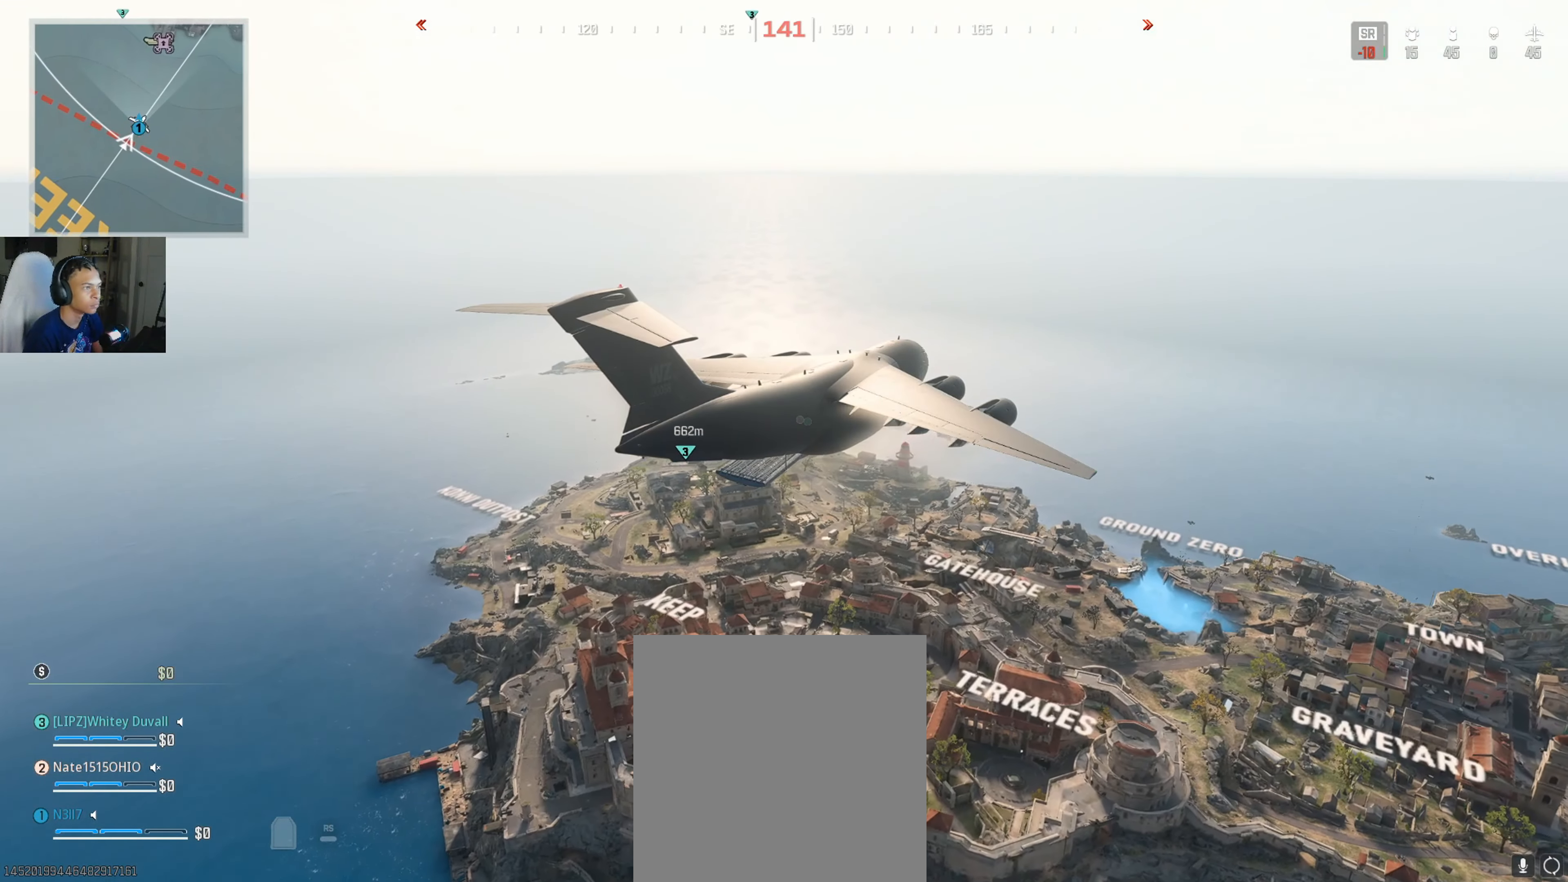
{"buttons": [], "left_stick": "center", "right_stick": "center", "events": []}
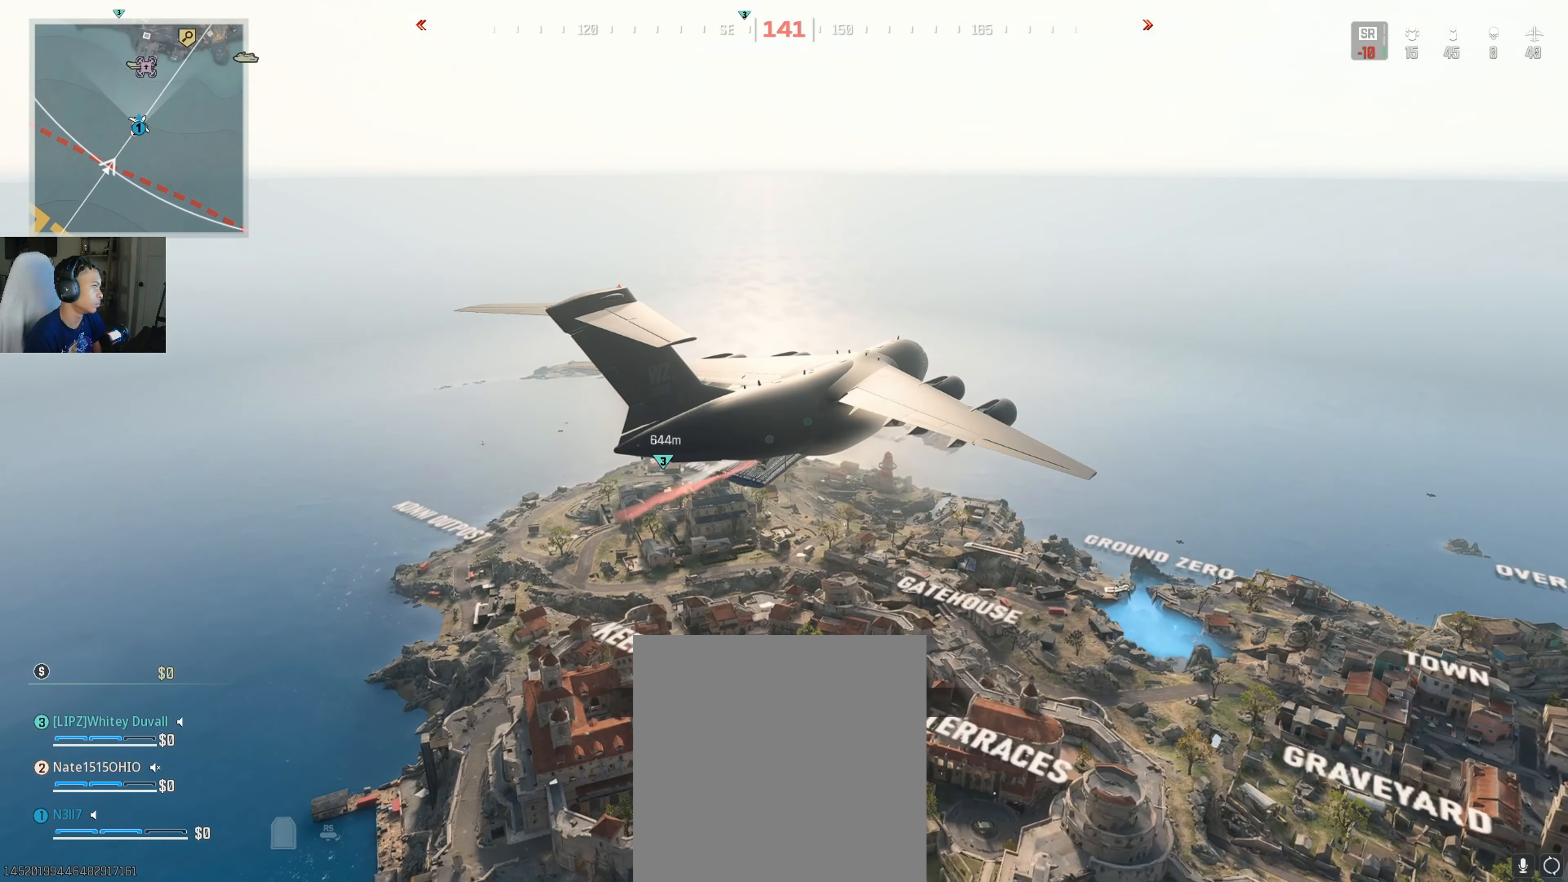
{"buttons": [], "left_stick": "center", "right_stick": "center", "events": []}
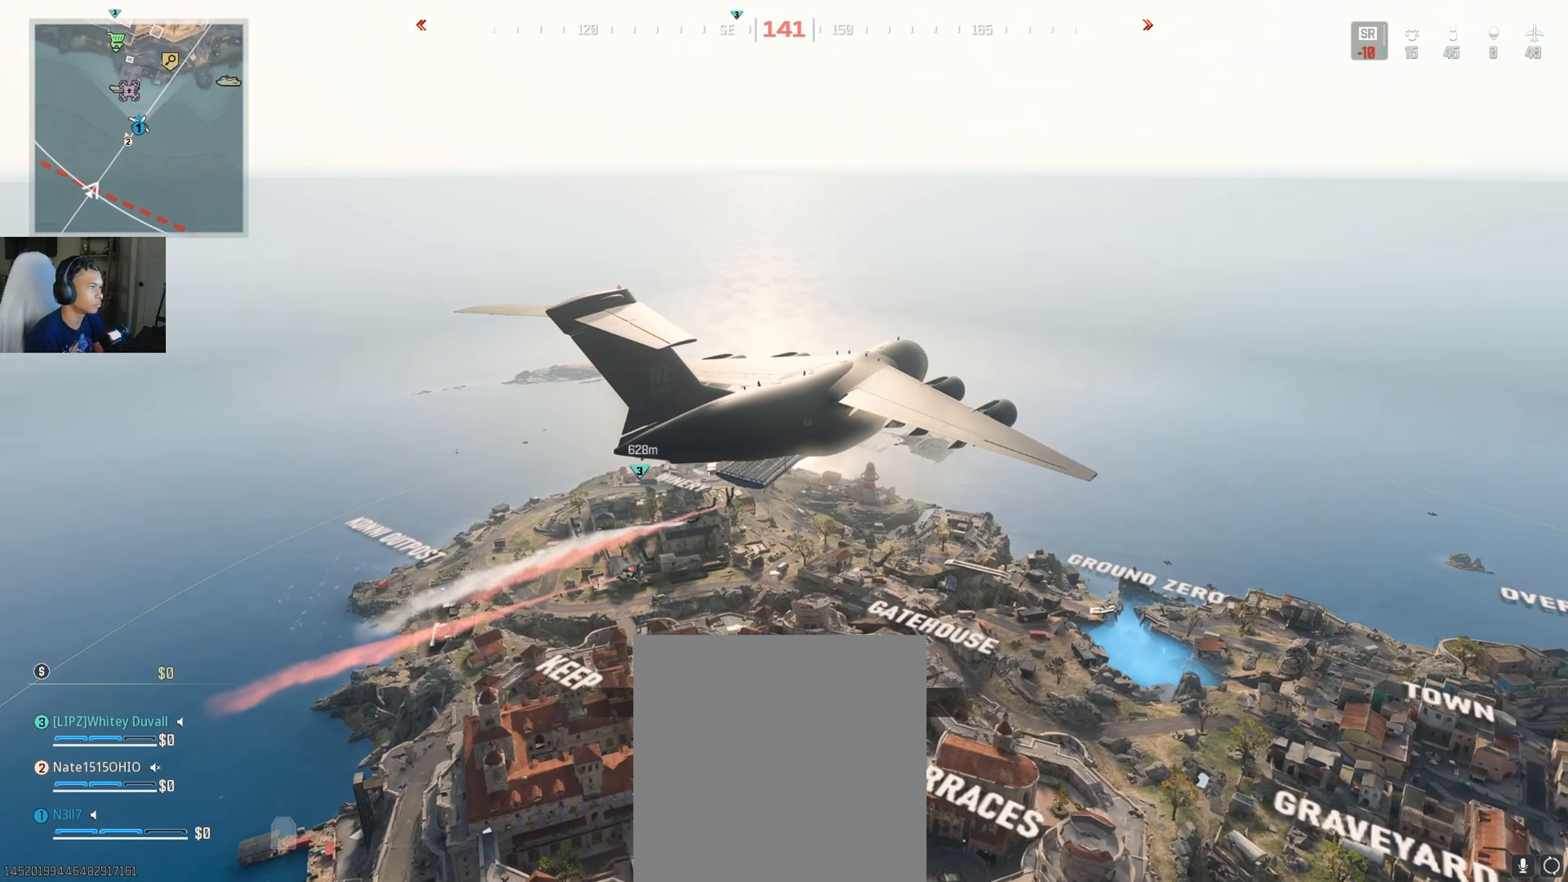
{"buttons": [], "left_stick": "up", "right_stick": "center", "events": [[66, "left_stick", "up"], [316, "right_stick", "left"], [450, "right_stick", "center"]]}
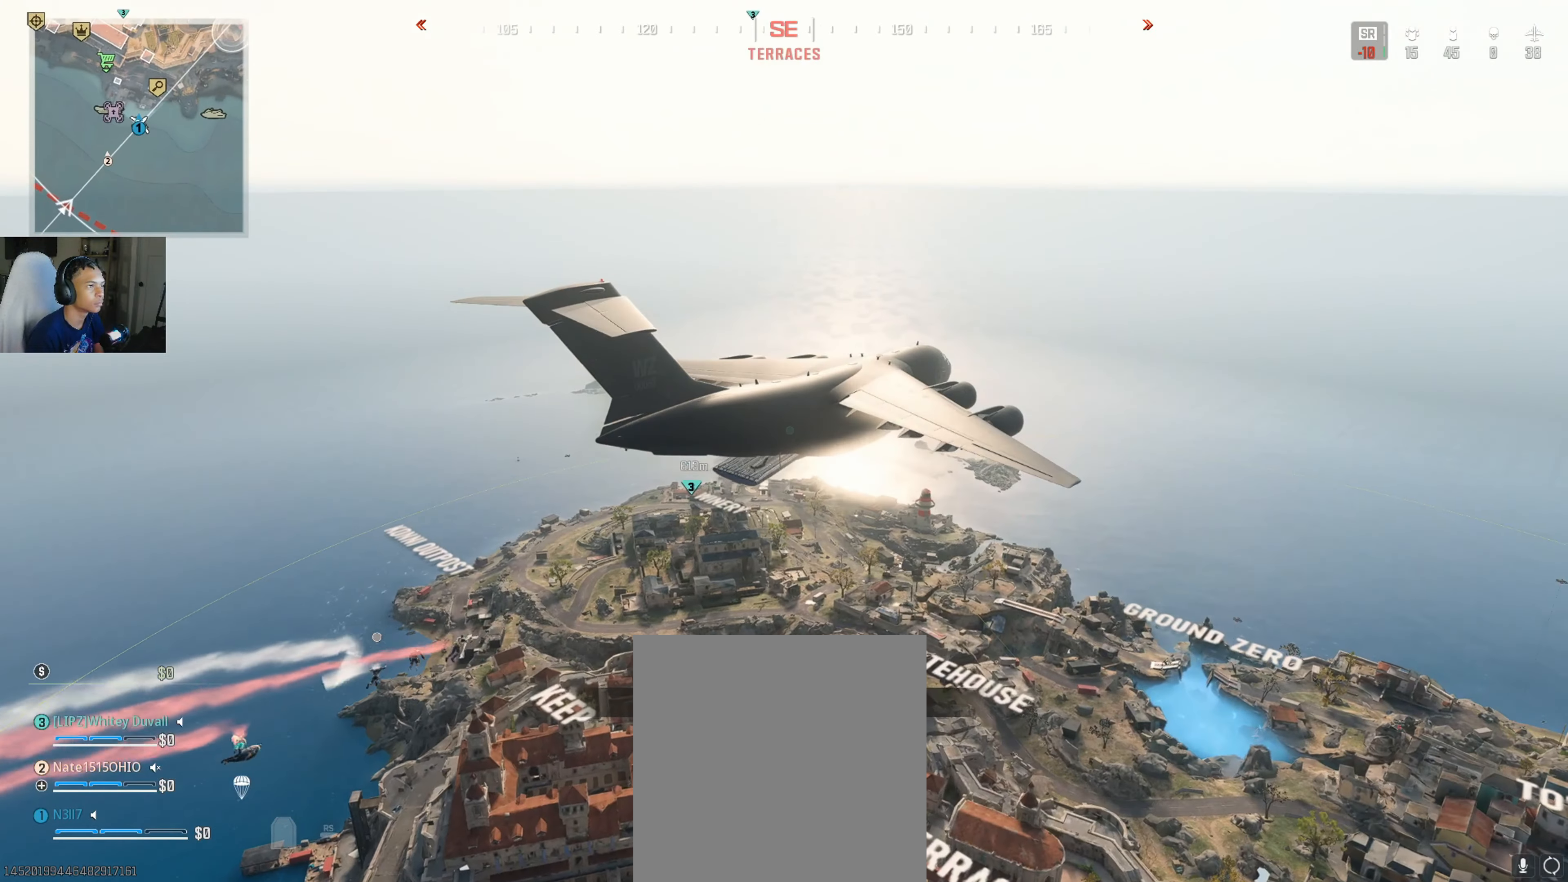
{"buttons": [], "left_stick": "up", "right_stick": "center", "events": [[166, "right_stick", "left"], [300, "right_stick", "center"]]}
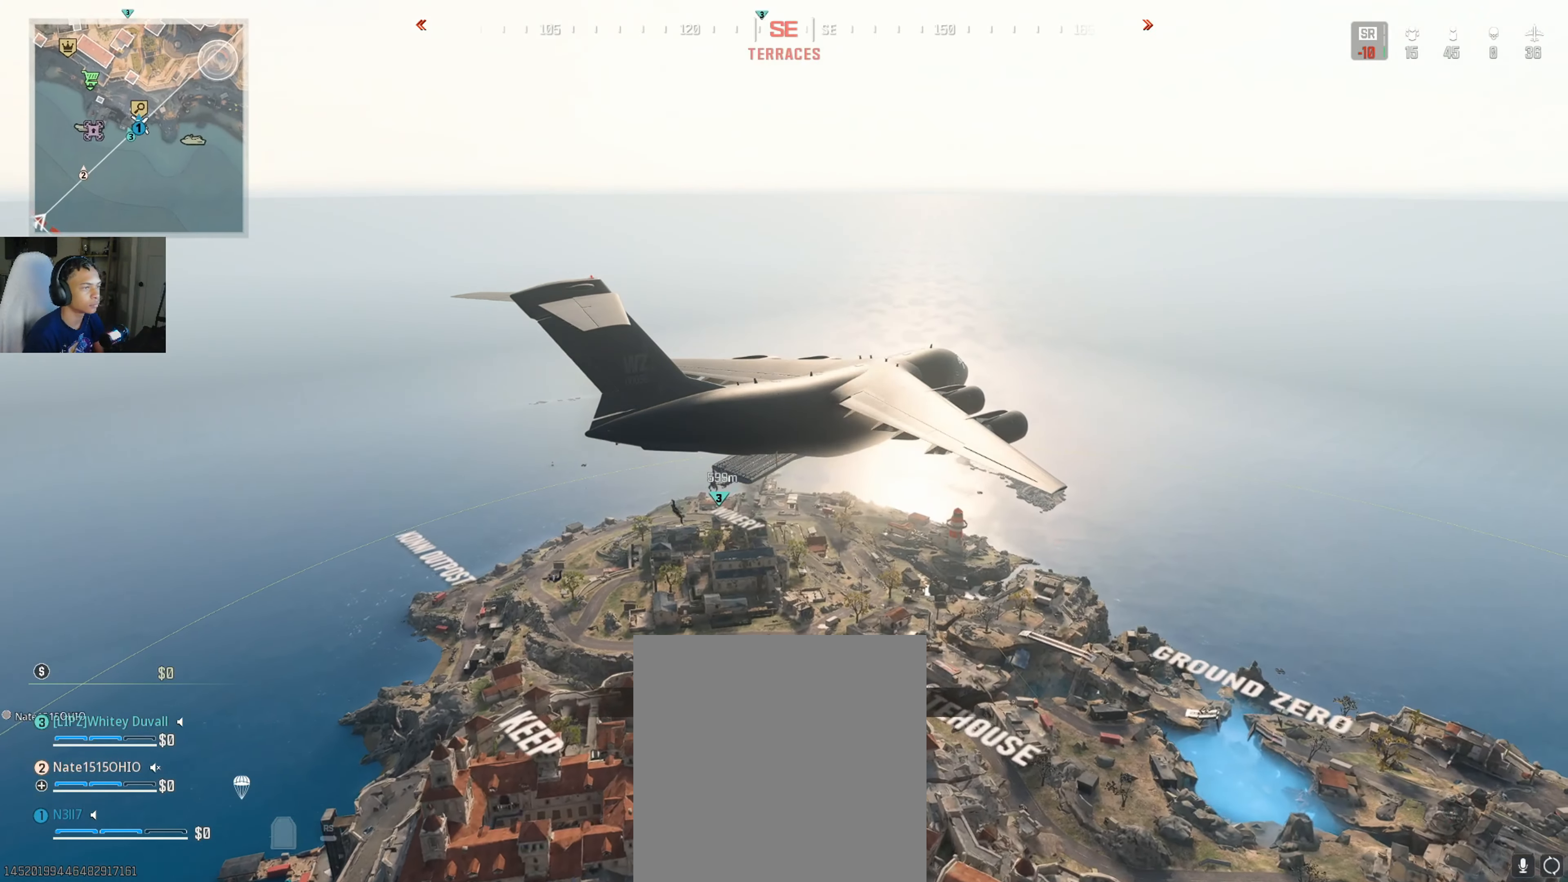
{"buttons": [], "left_stick": "up", "right_stick": "down-left", "events": [[166, "right_stick", "left"], [483, "right_stick", "down-left"]]}
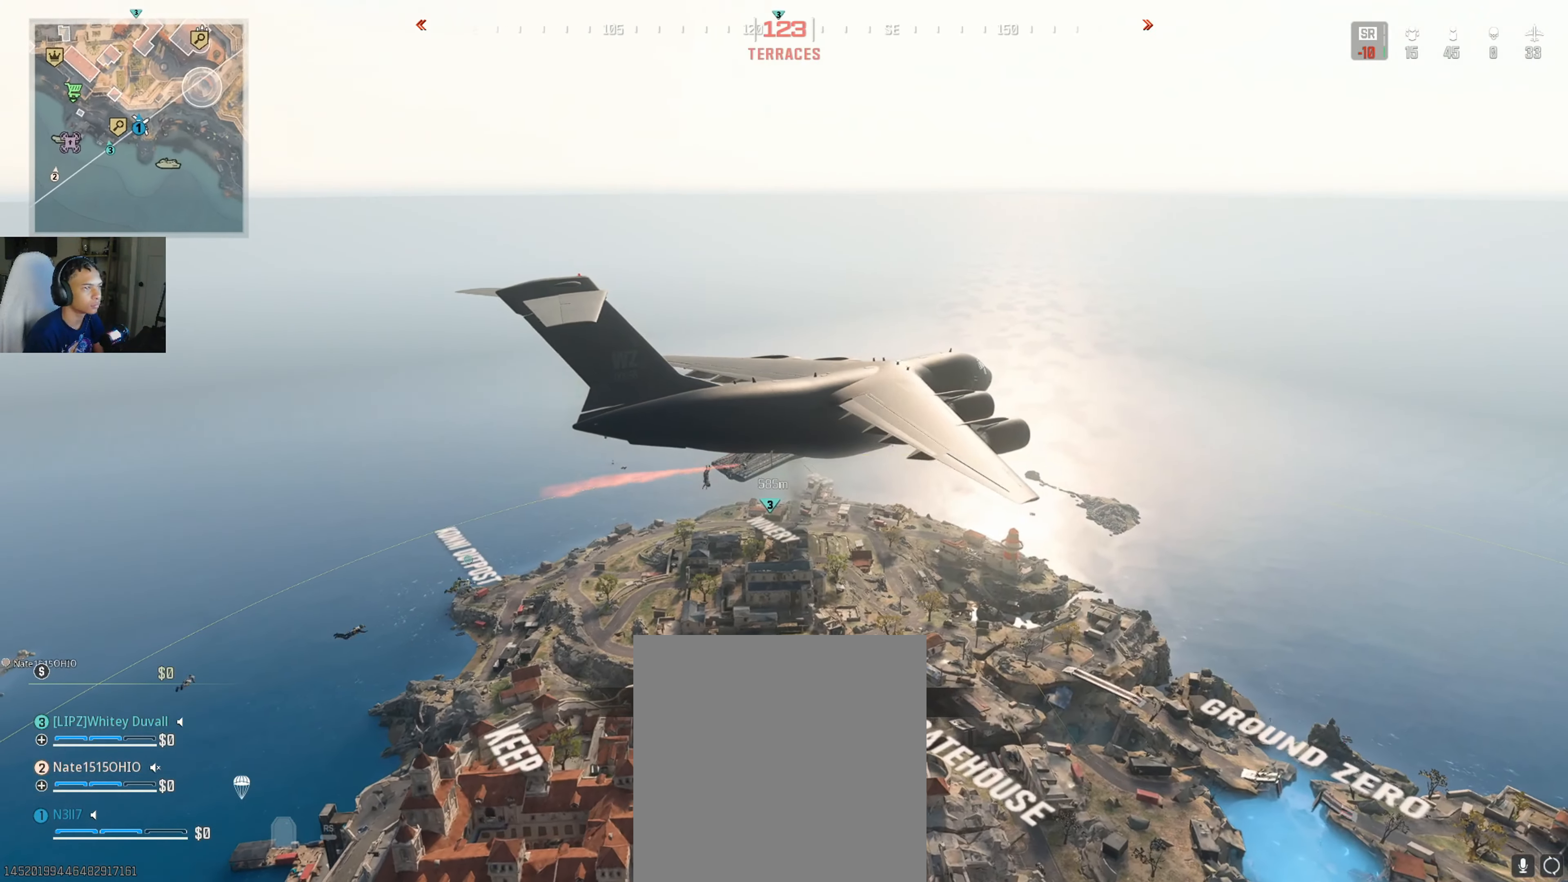
{"buttons": [], "left_stick": "up", "right_stick": "center", "events": [[83, "right_stick", "center"], [166, "right_stick", "down"], [316, "right_stick", "center"]]}
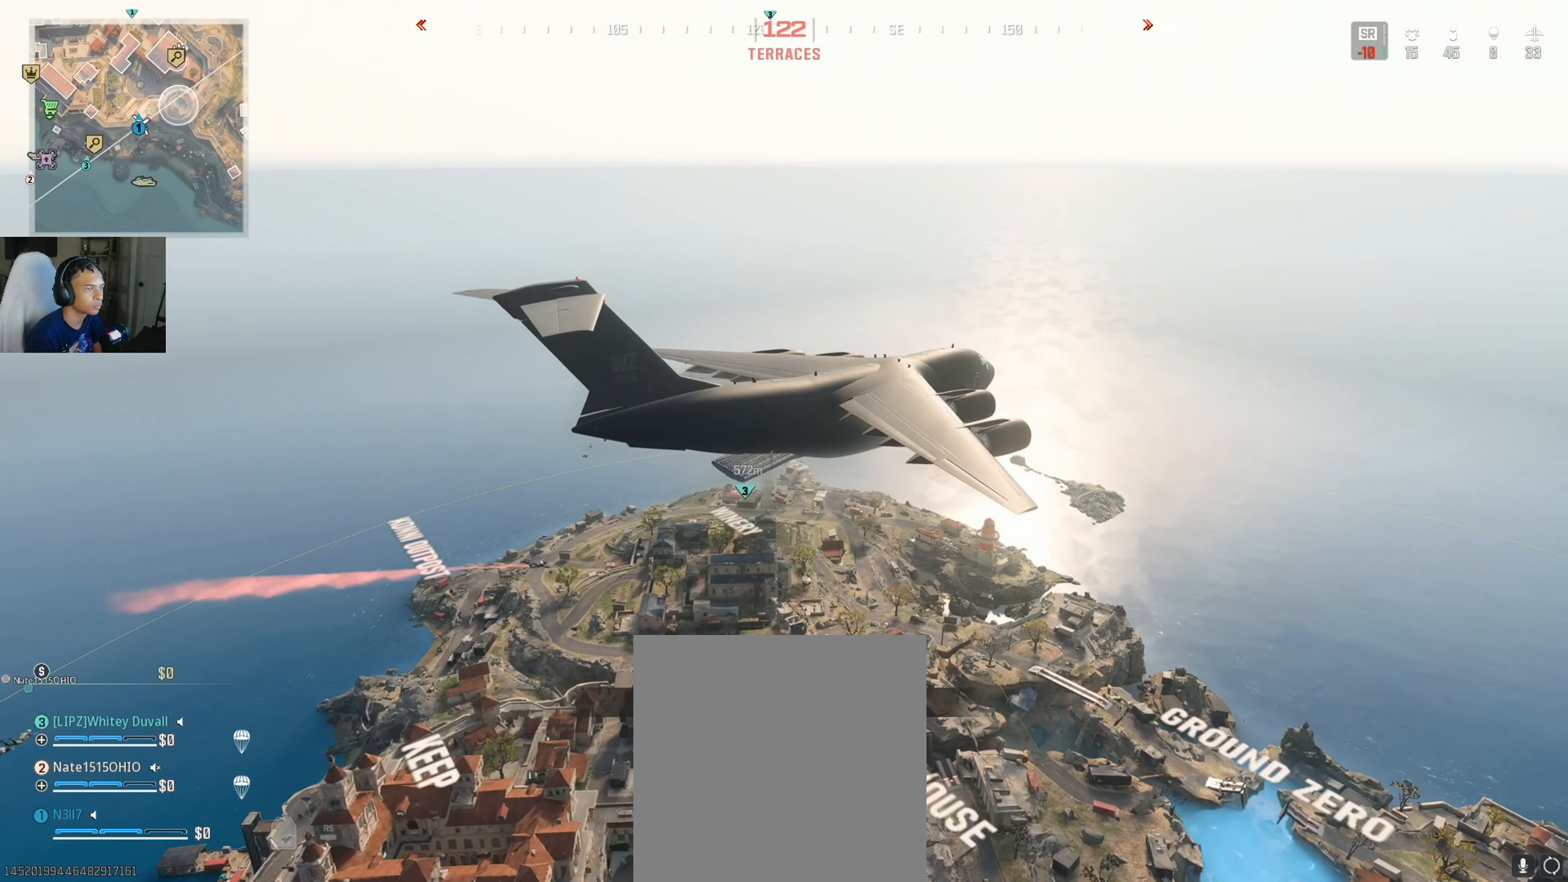
{"buttons": ["L3"], "left_stick": "up", "right_stick": "center", "events": [[200, "A", "down"], [250, "L3", "down"], [366, "A", "up"], [366, "L3", "up"], [483, "L3", "down"]]}
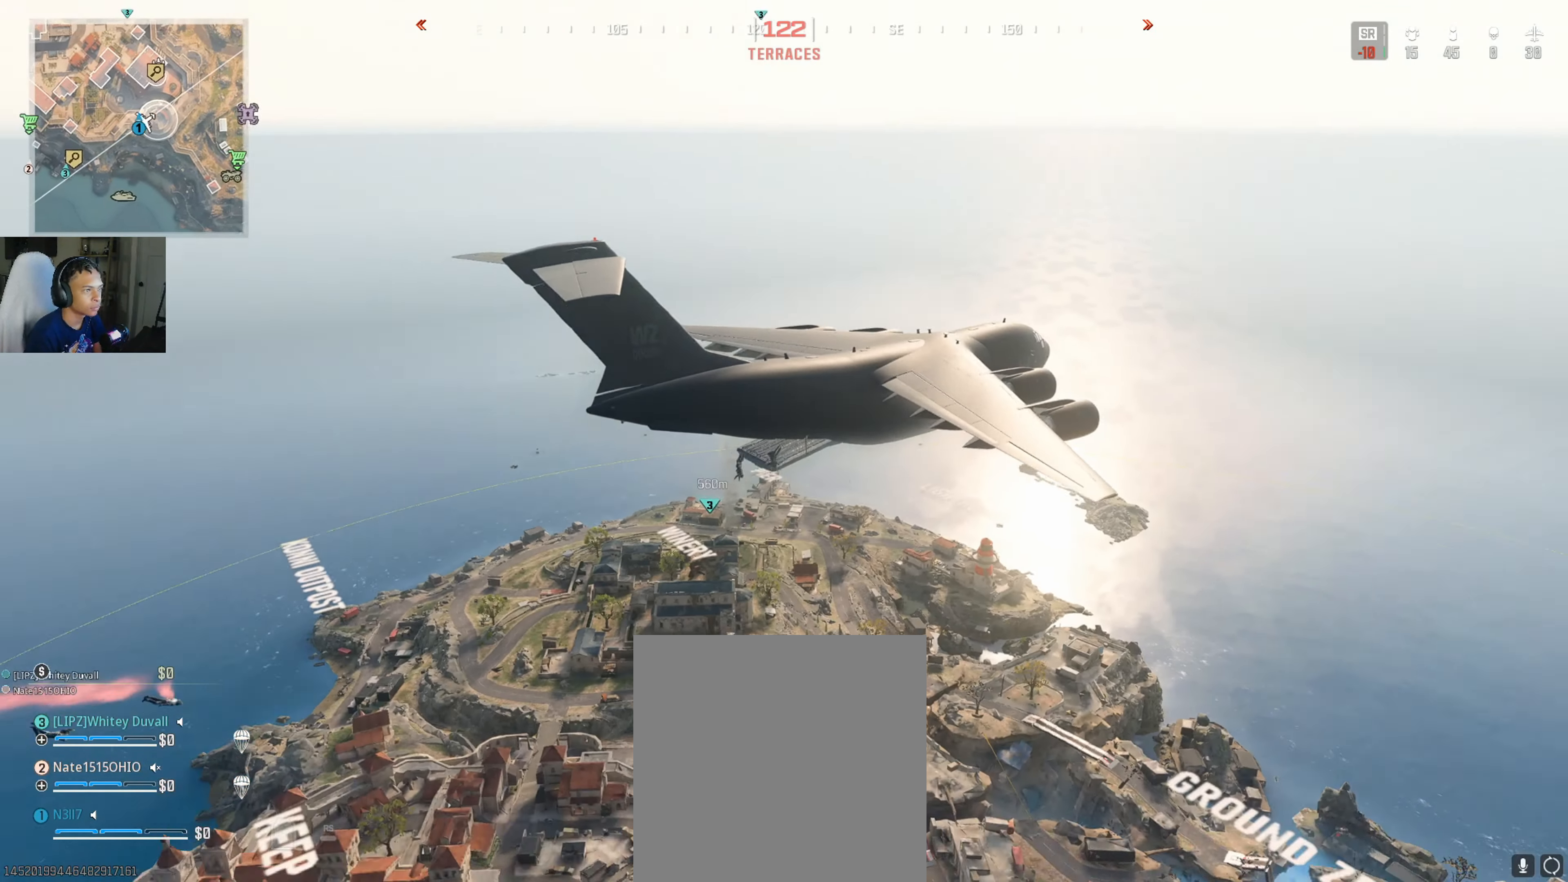
{"buttons": [], "left_stick": "up", "right_stick": "center", "events": [[50, "L3", "up"], [166, "left_stick", "center"], [283, "left_stick", "up"]]}
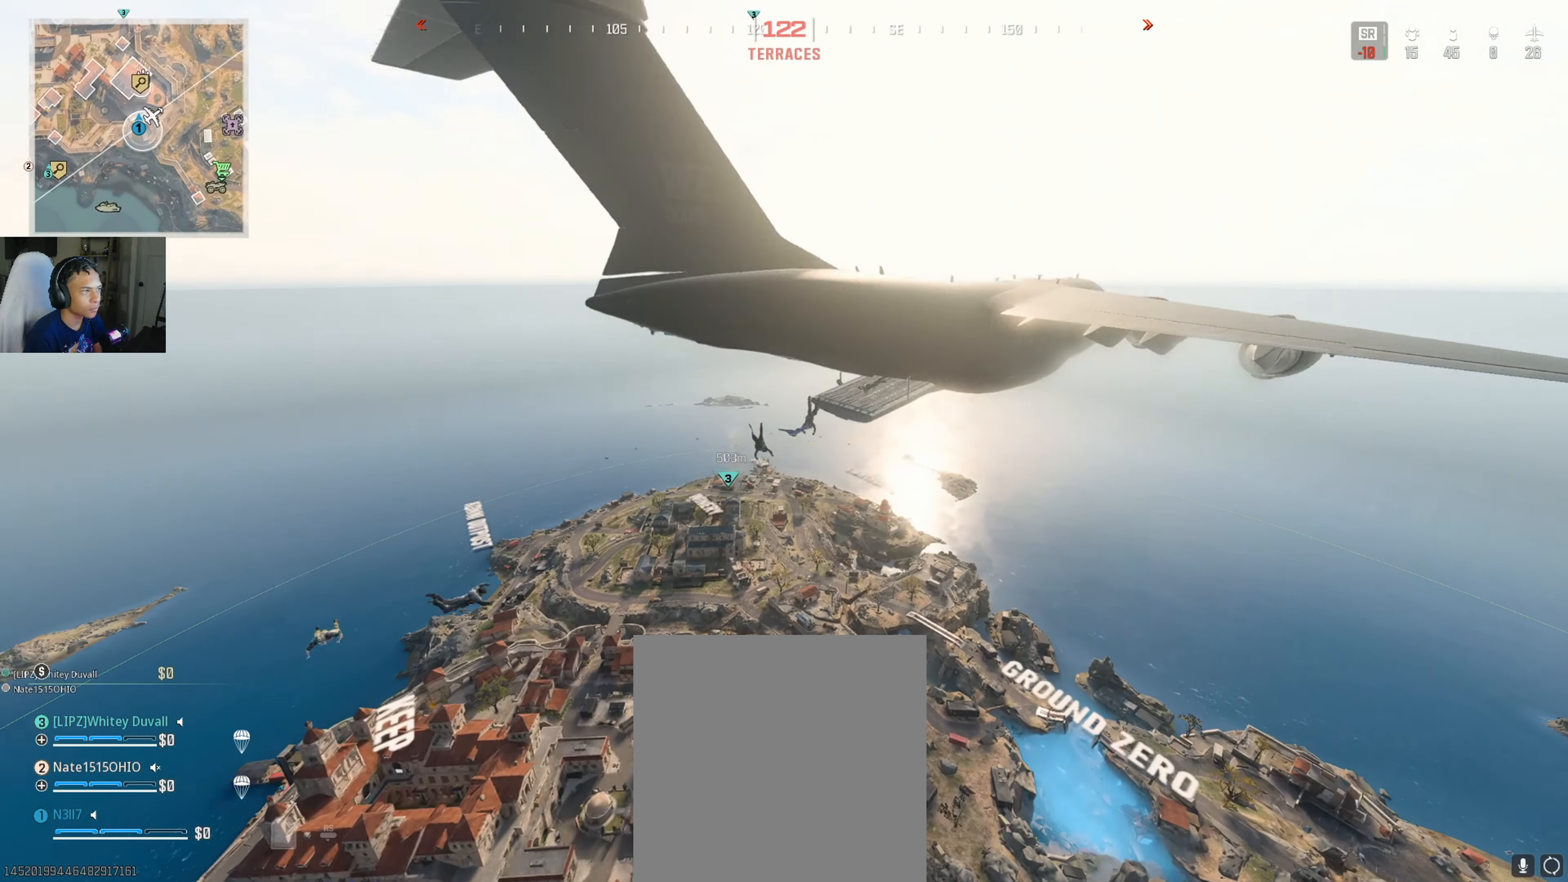
{"buttons": [], "left_stick": "up", "right_stick": "center", "events": [[150, "L3", "down"], [283, "L3", "up"], [366, "L3", "down"], [483, "L3", "up"]]}
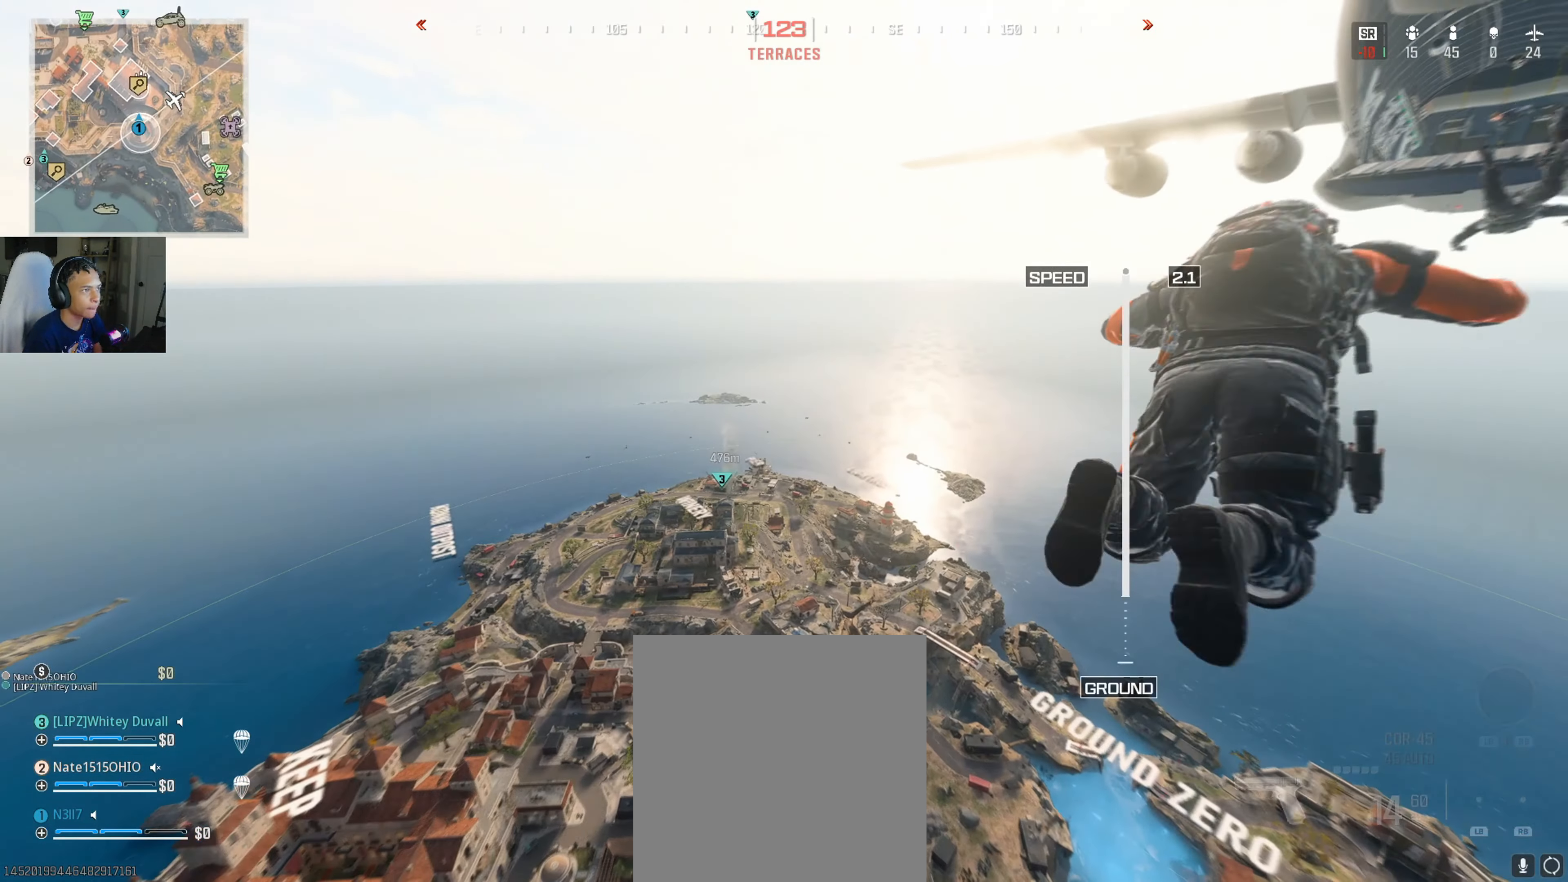
{"buttons": [], "left_stick": "up", "right_stick": "center", "events": []}
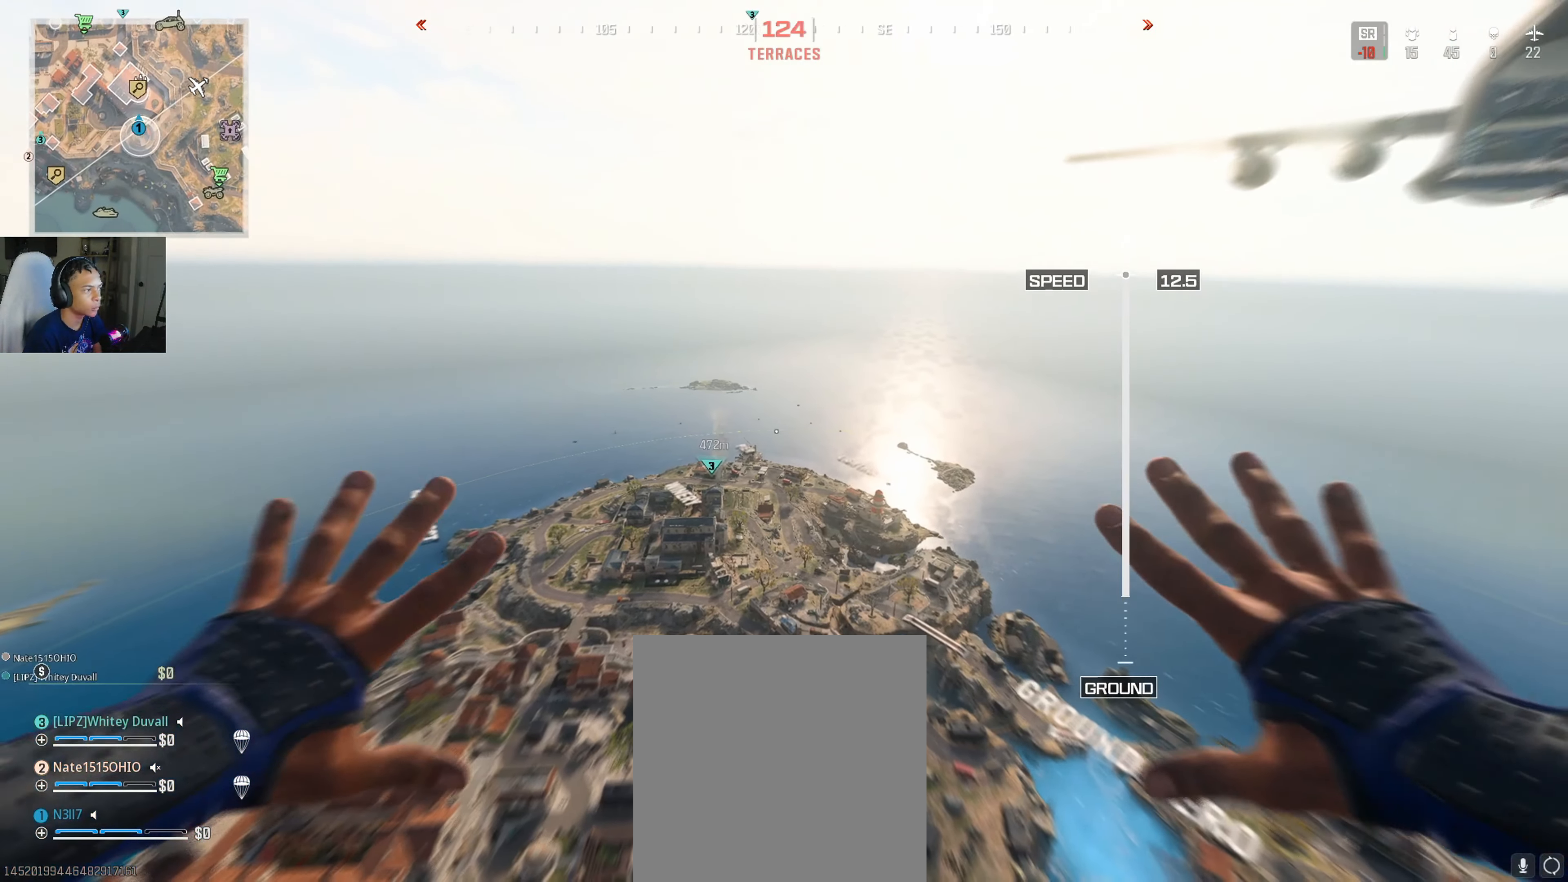
{"buttons": [], "left_stick": "up", "right_stick": "center", "events": []}
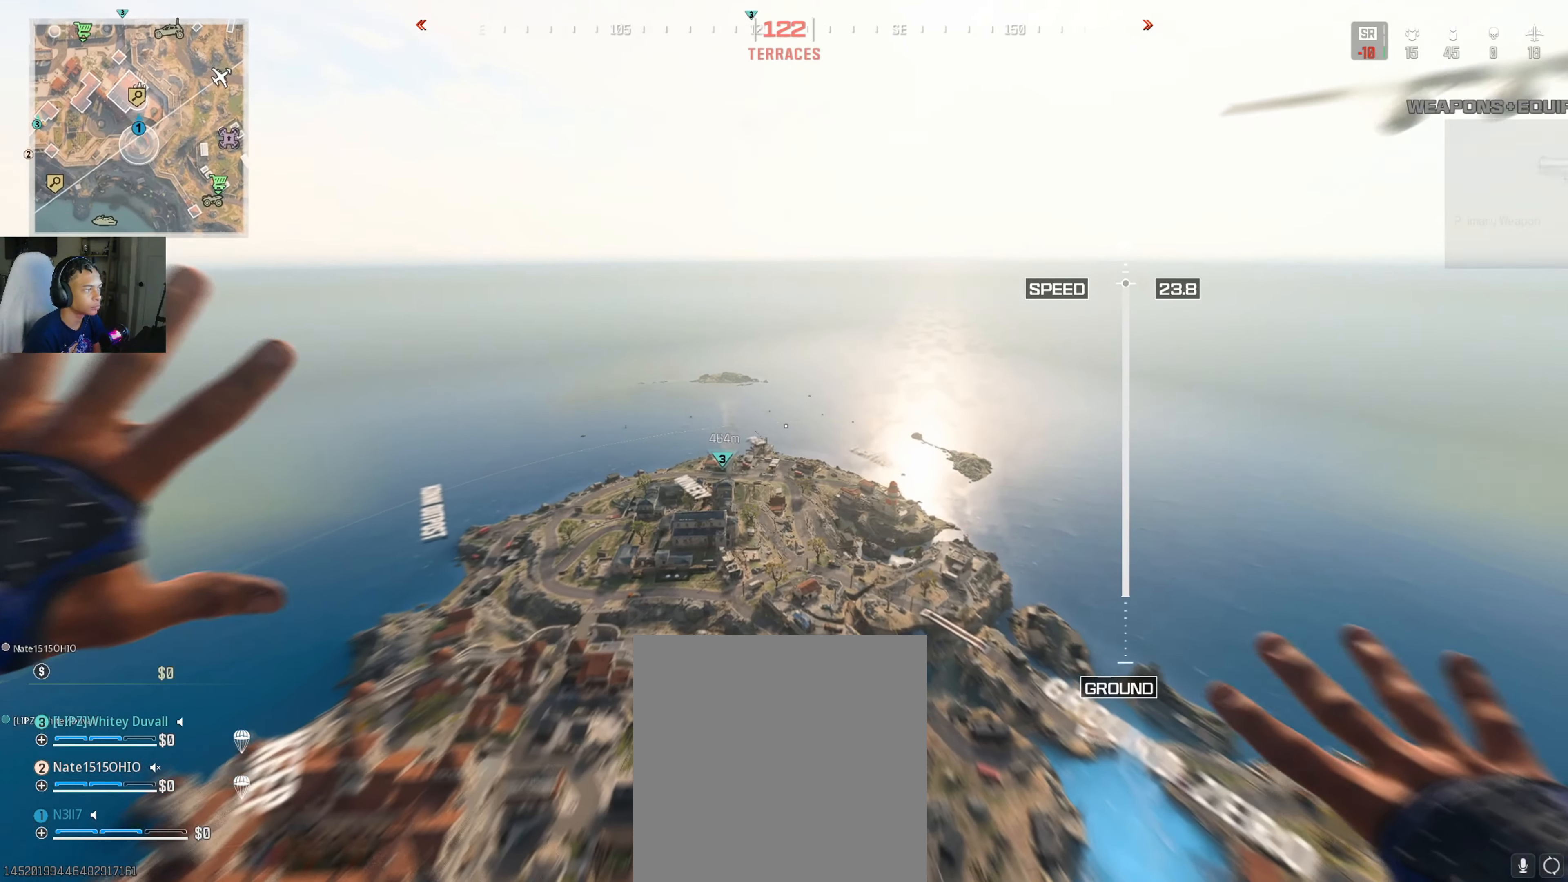
{"buttons": [], "left_stick": "up", "right_stick": "center", "events": []}
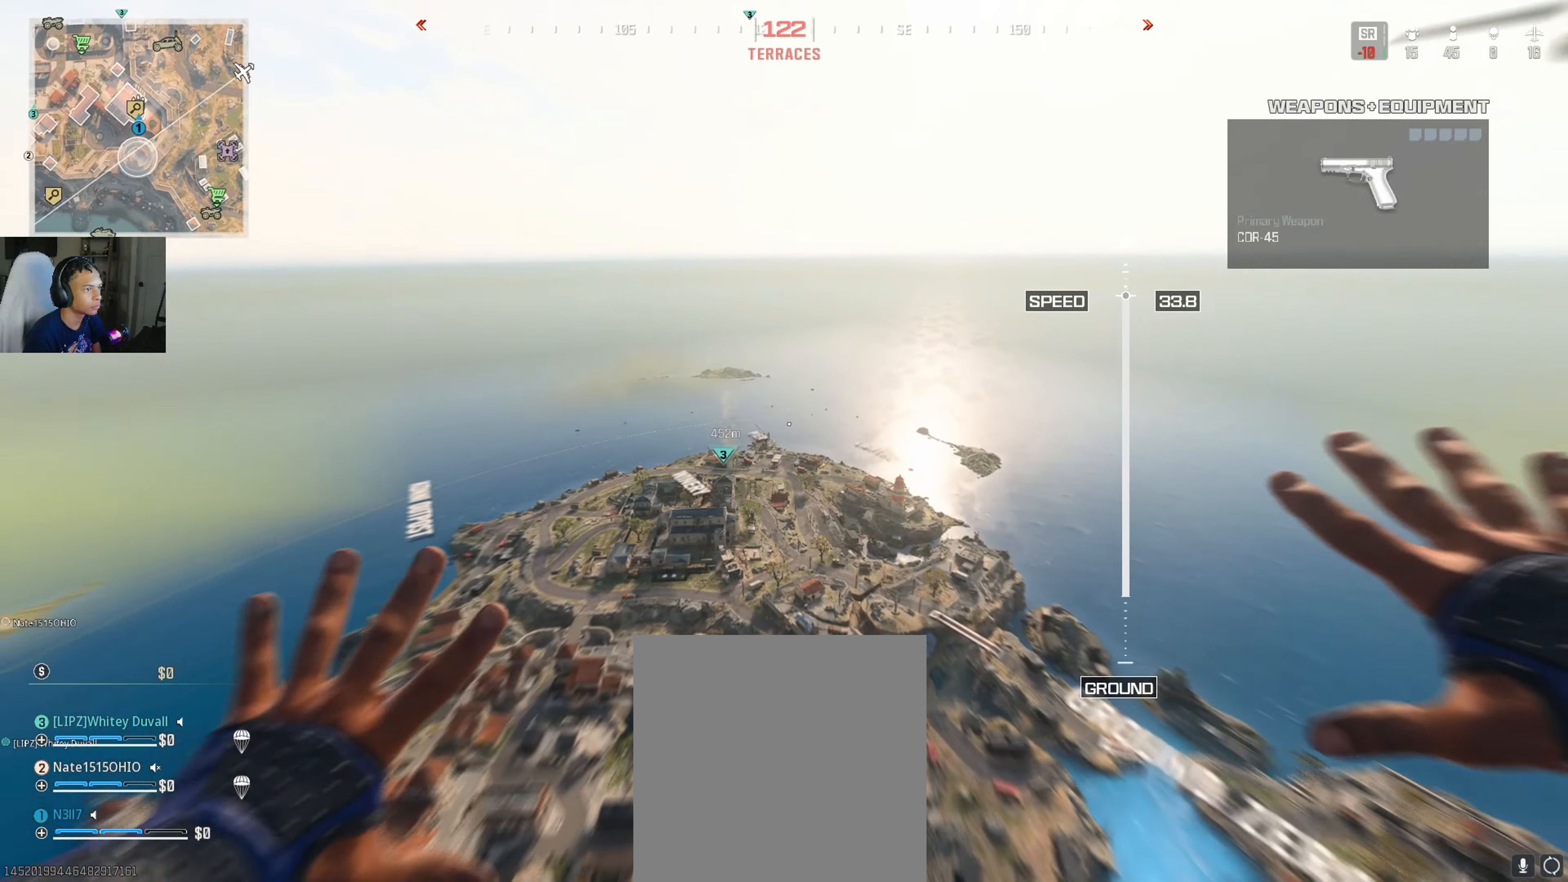
{"buttons": [], "left_stick": "up", "right_stick": "center", "events": []}
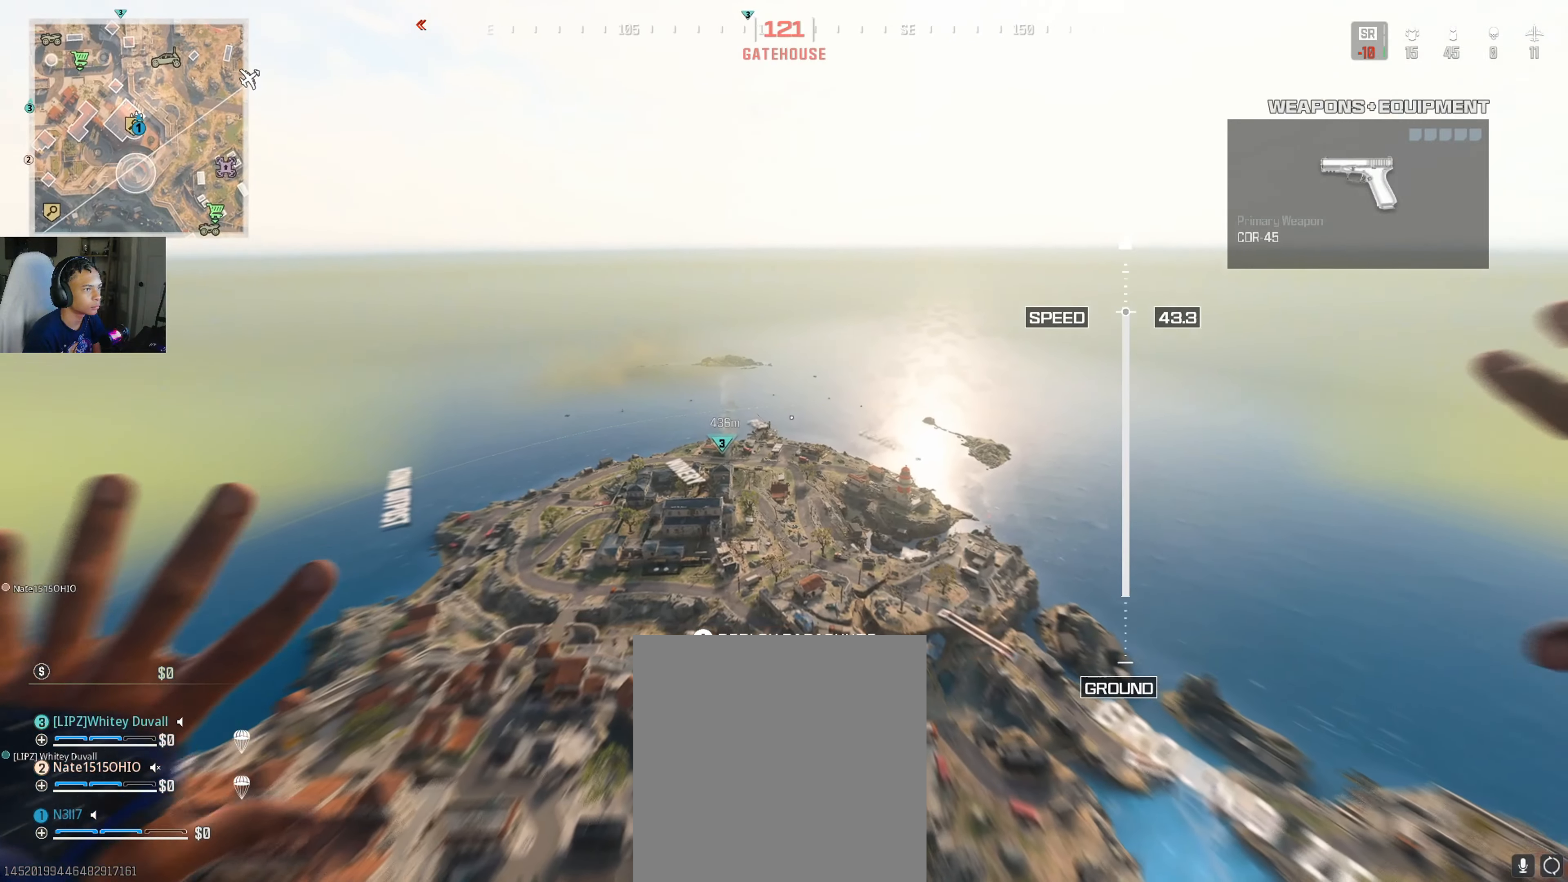
{"buttons": [], "left_stick": "up", "right_stick": "center", "events": []}
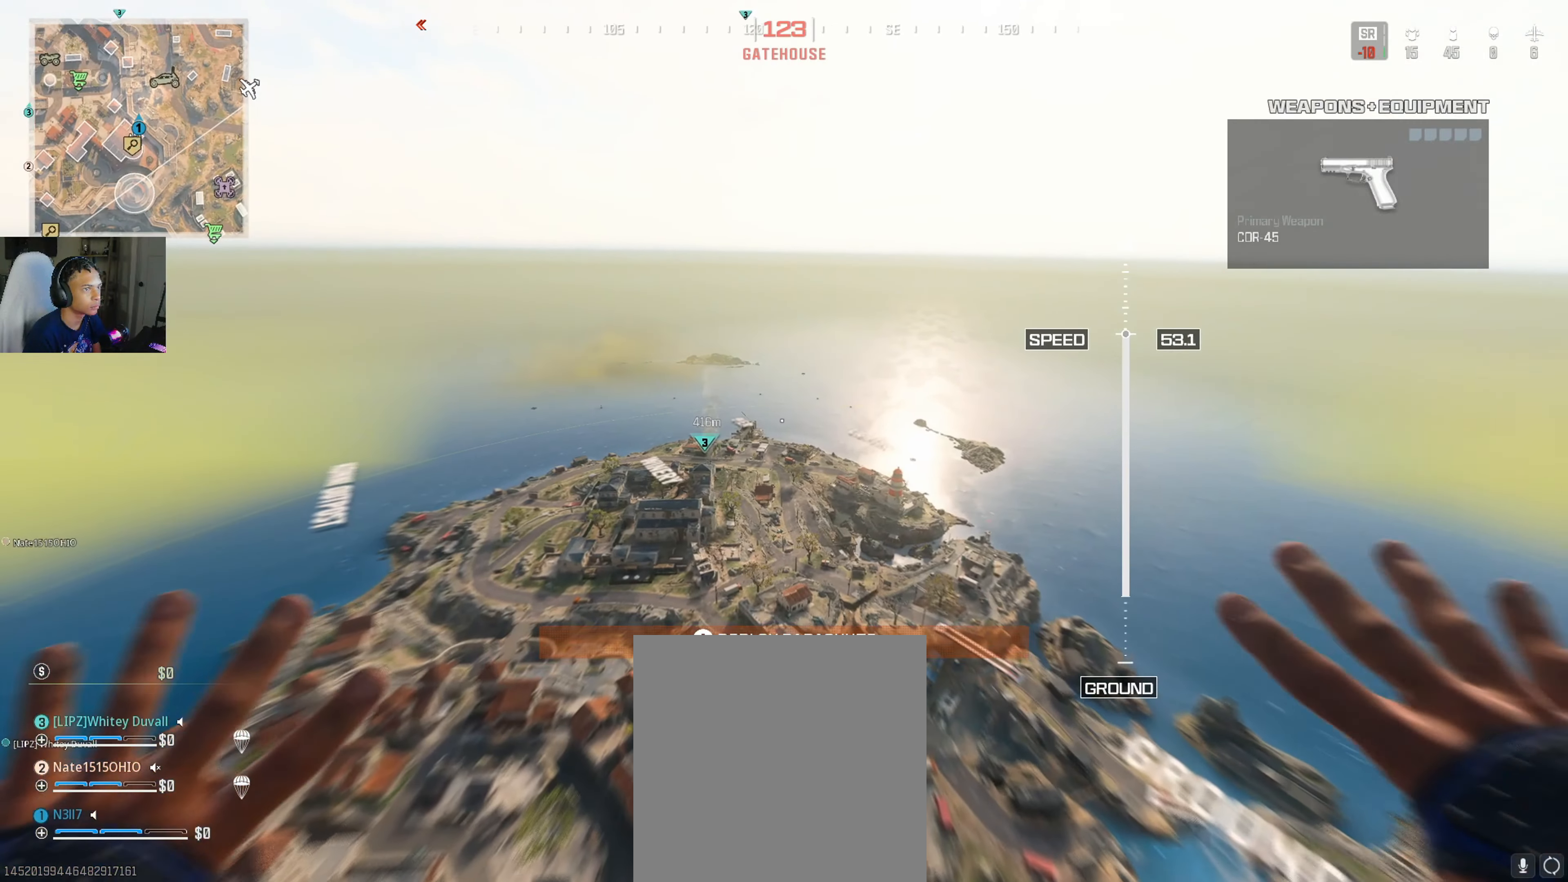
{"buttons": [], "left_stick": "up", "right_stick": "center", "events": []}
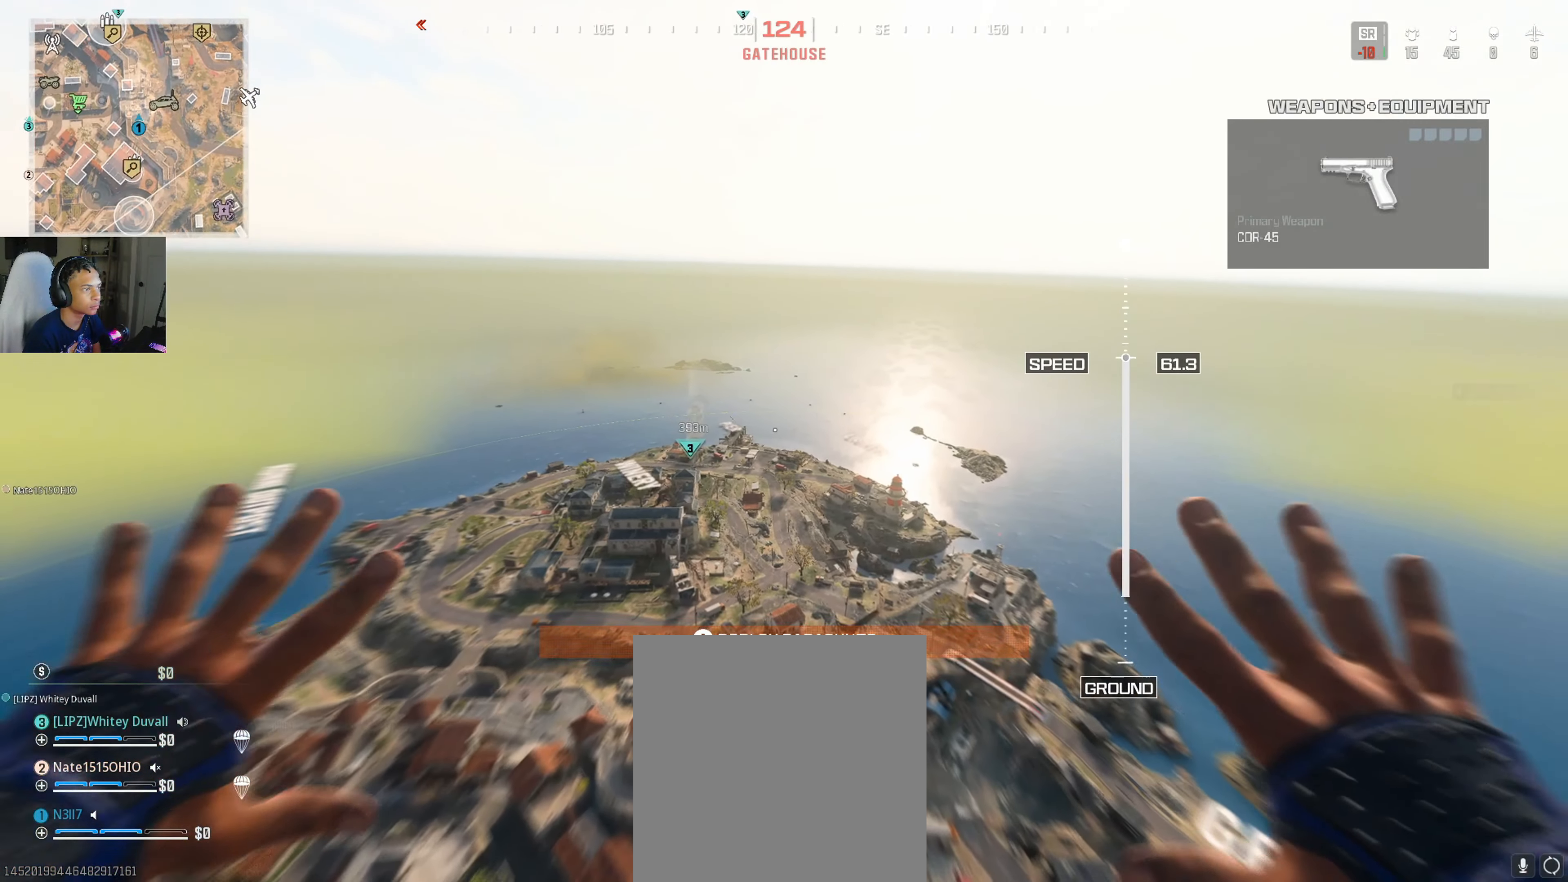
{"buttons": [], "left_stick": "up", "right_stick": "center", "events": []}
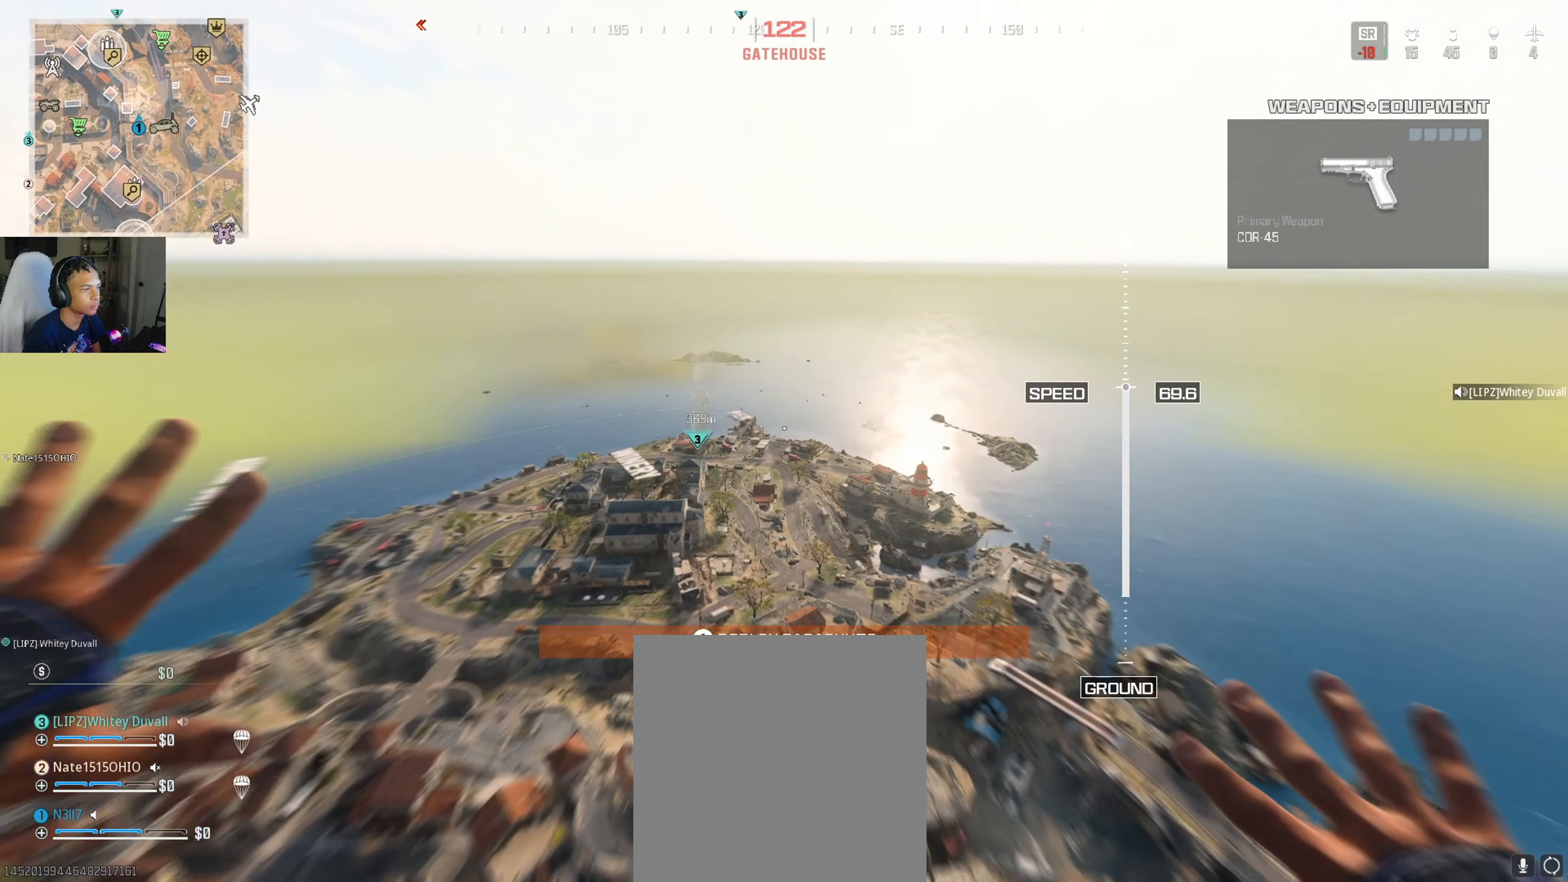
{"buttons": [], "left_stick": "up", "right_stick": "center", "events": []}
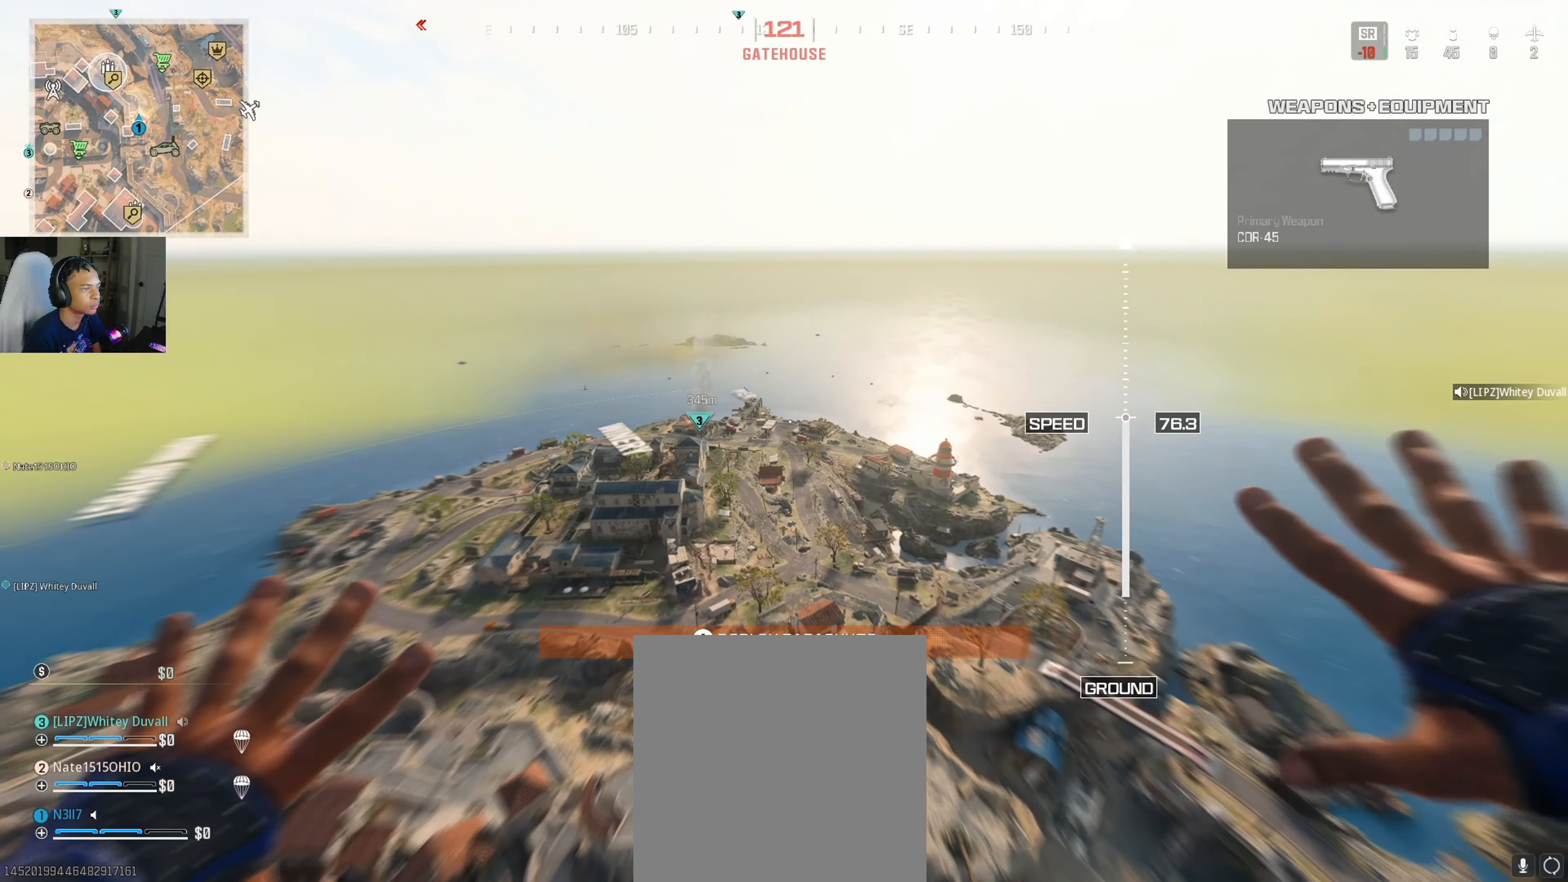
{"buttons": [], "left_stick": "up", "right_stick": "center", "events": []}
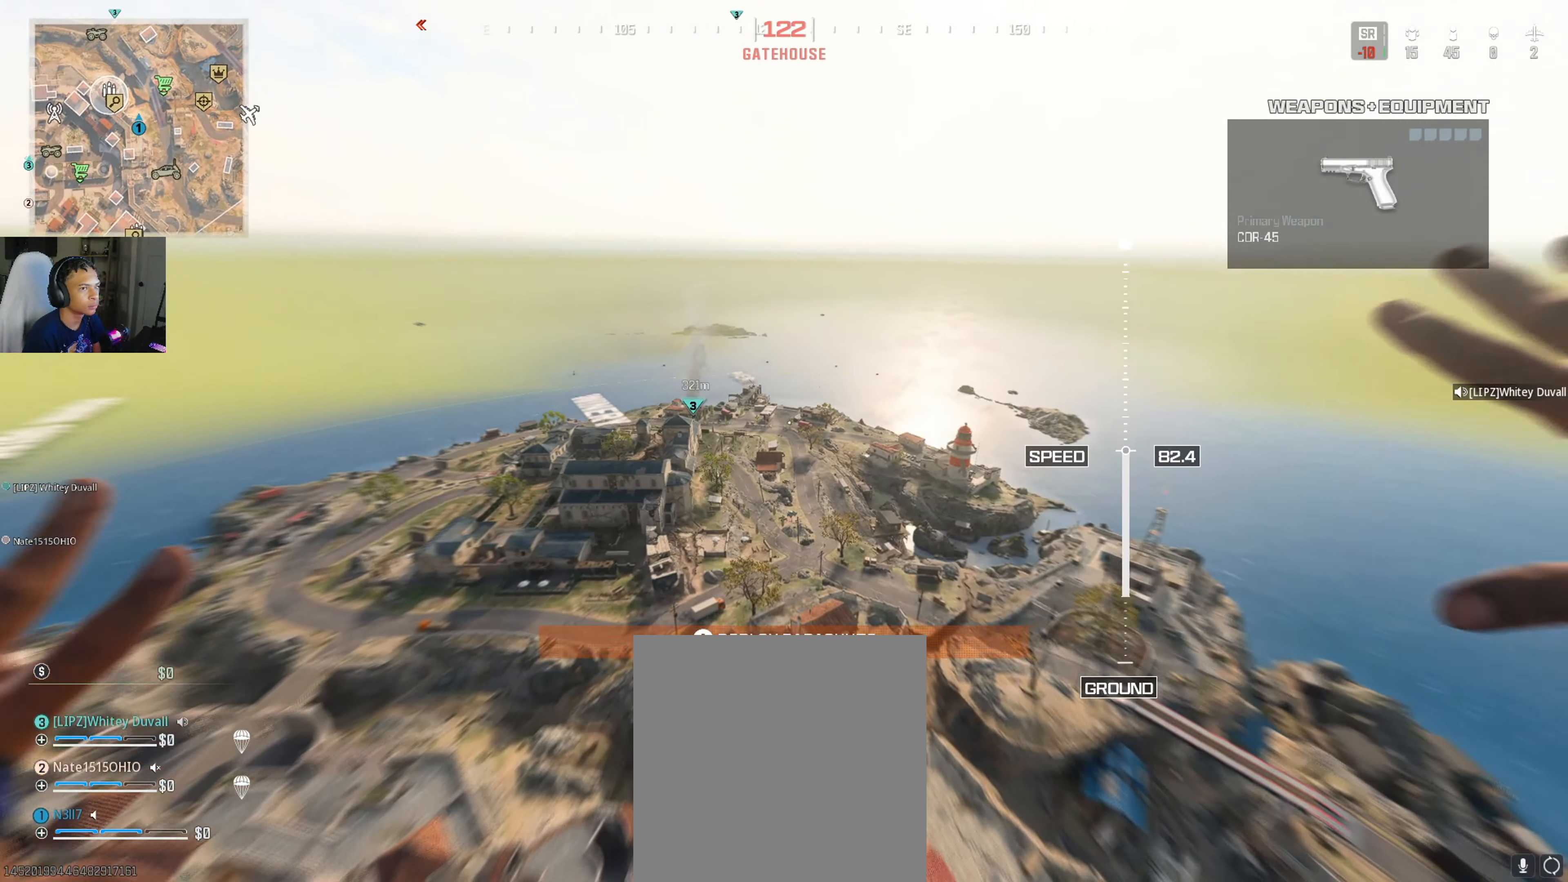
{"buttons": [], "left_stick": "up", "right_stick": "center", "events": []}
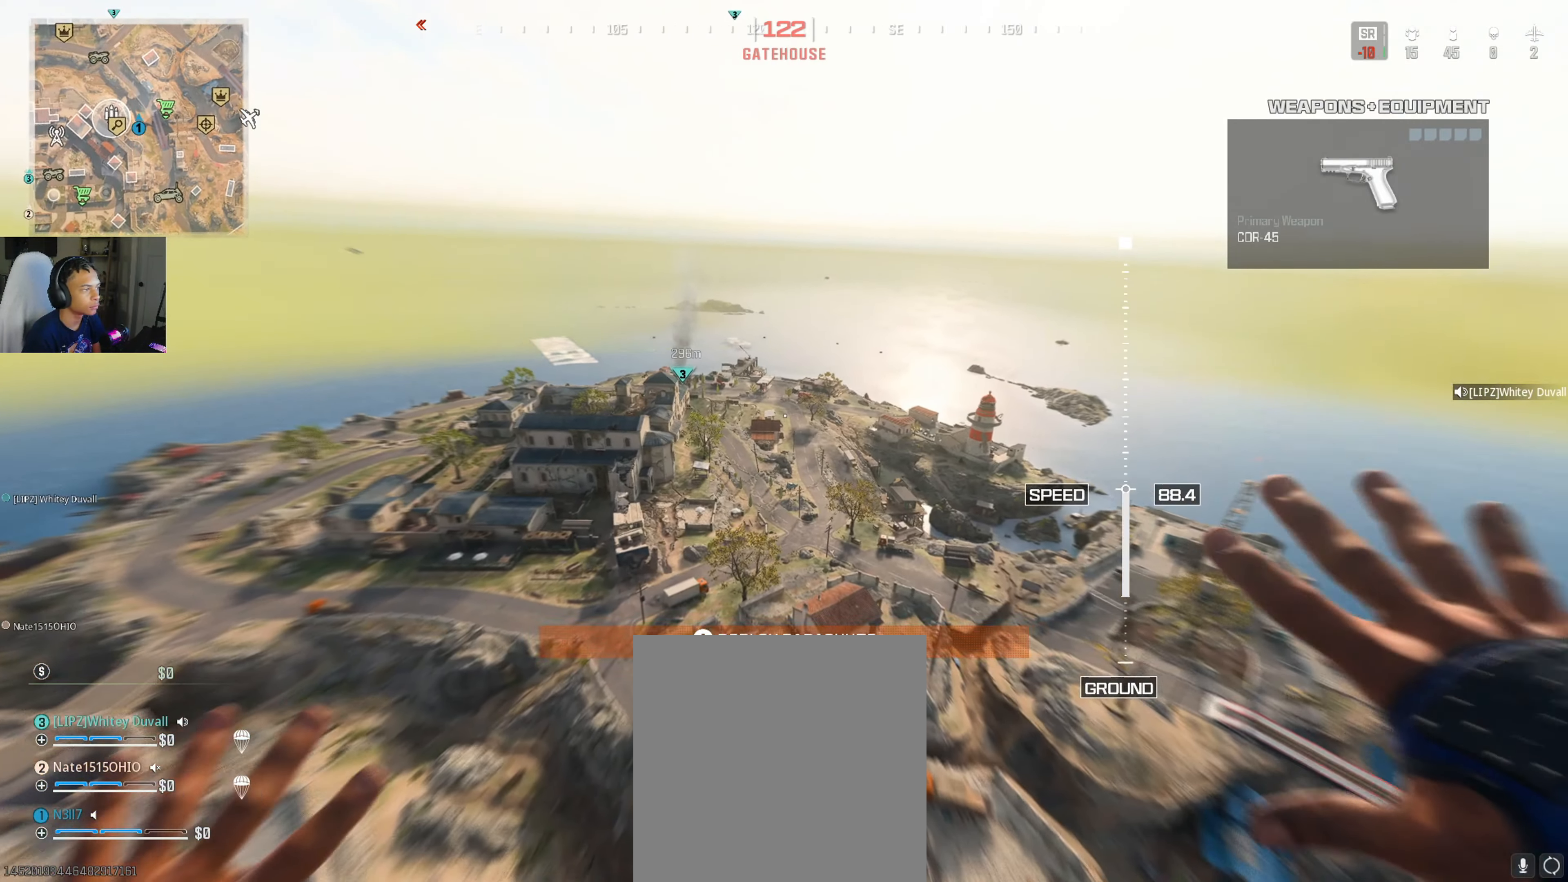
{"buttons": ["A"], "left_stick": "up", "right_stick": "center", "events": [[333, "A", "down"]]}
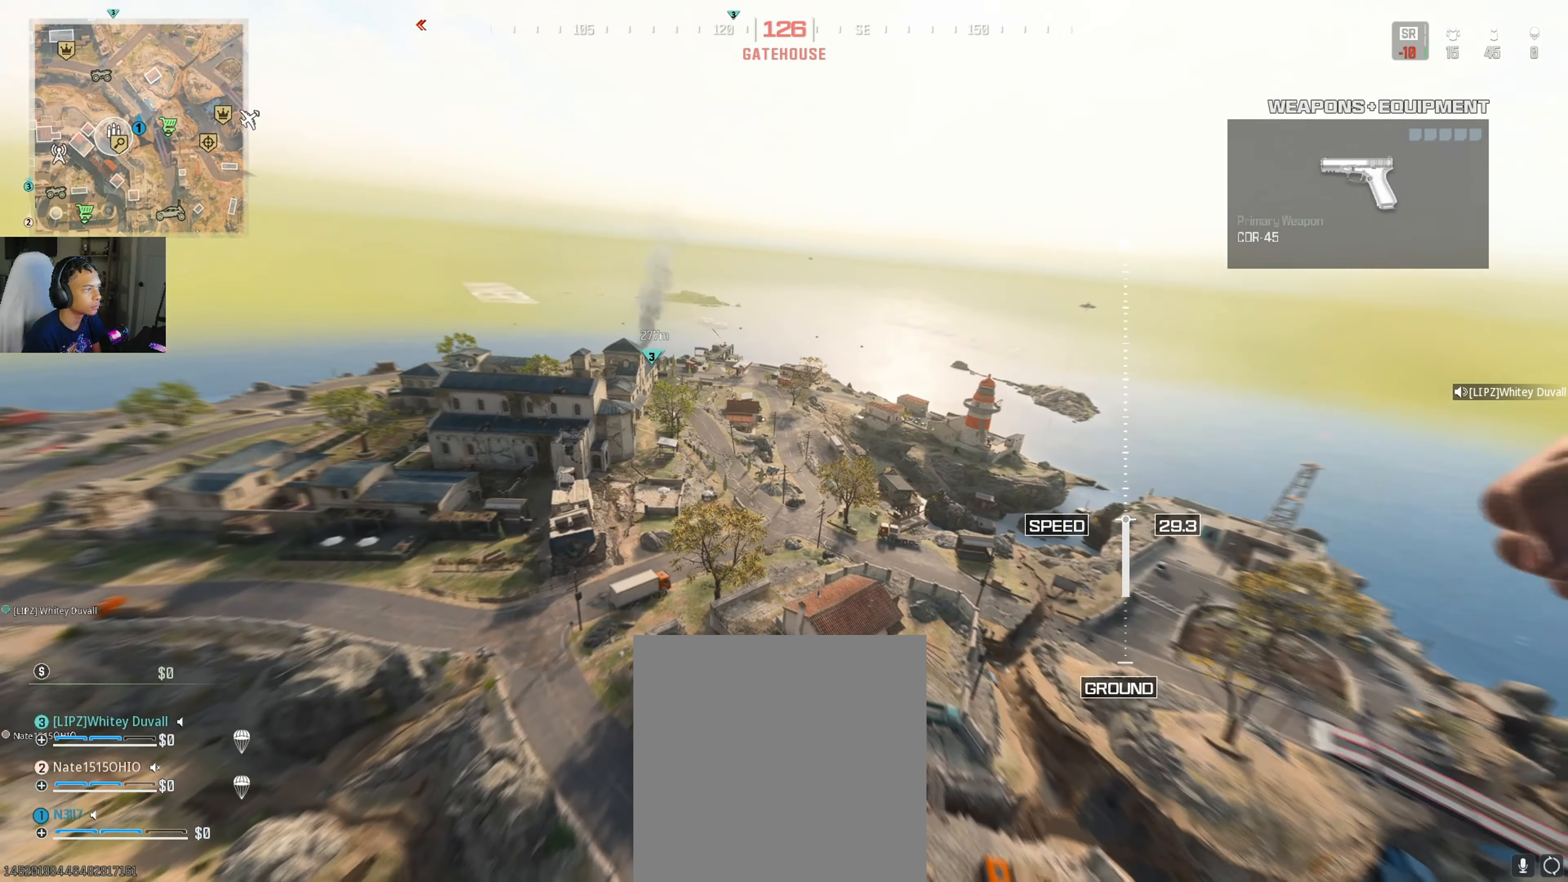
{"buttons": [], "left_stick": "center", "right_stick": "center", "events": [[17, "A", "up"], [367, "left_stick", "center"]]}
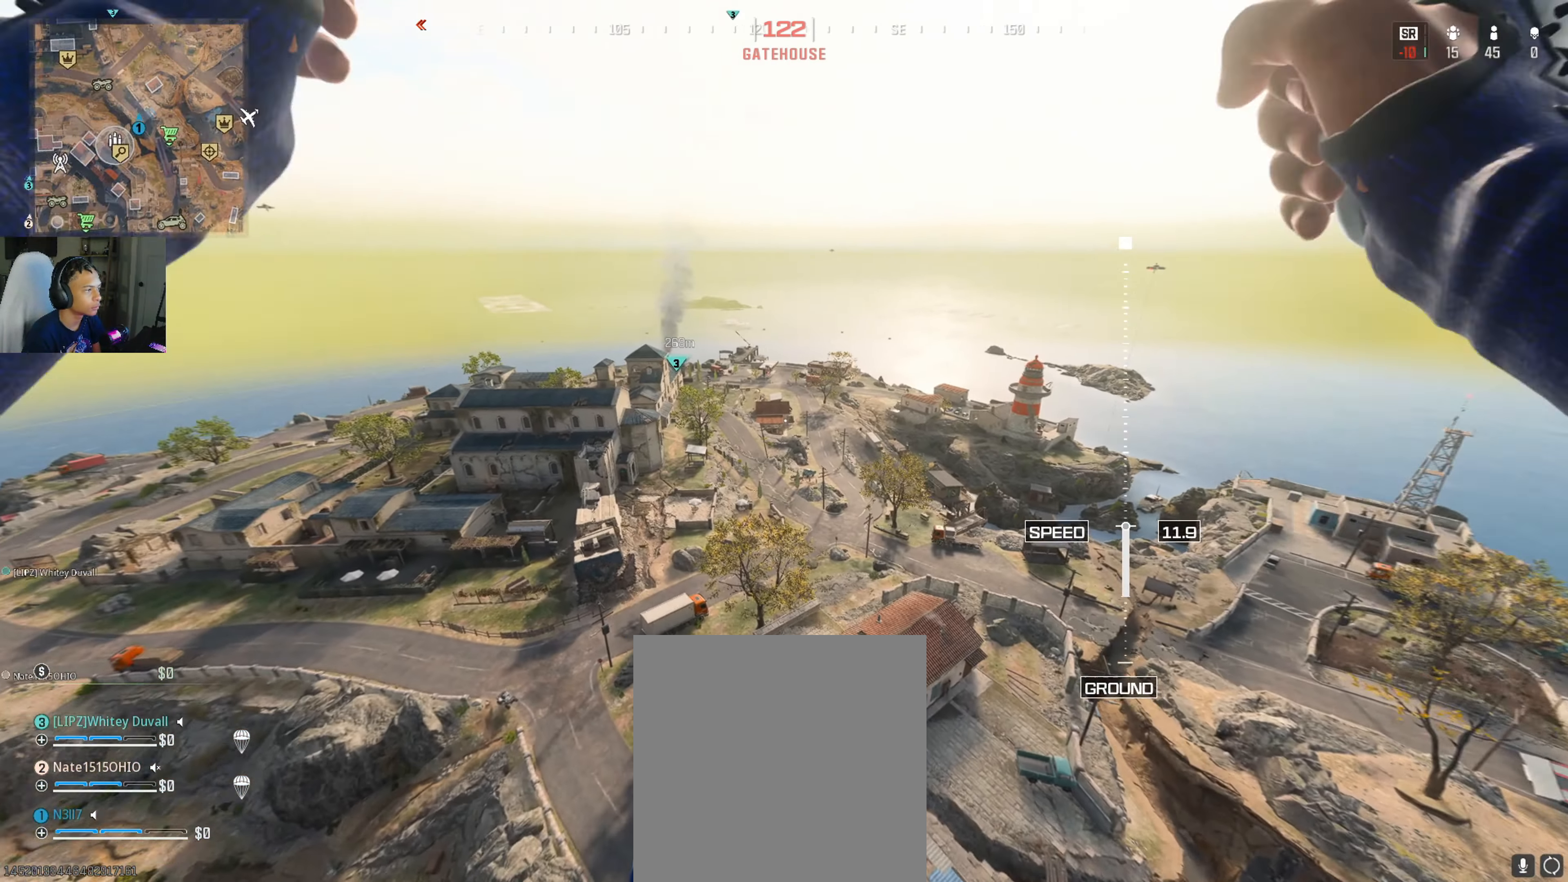
{"buttons": [], "left_stick": "up", "right_stick": "center", "events": [[17, "left_stick", "up"]]}
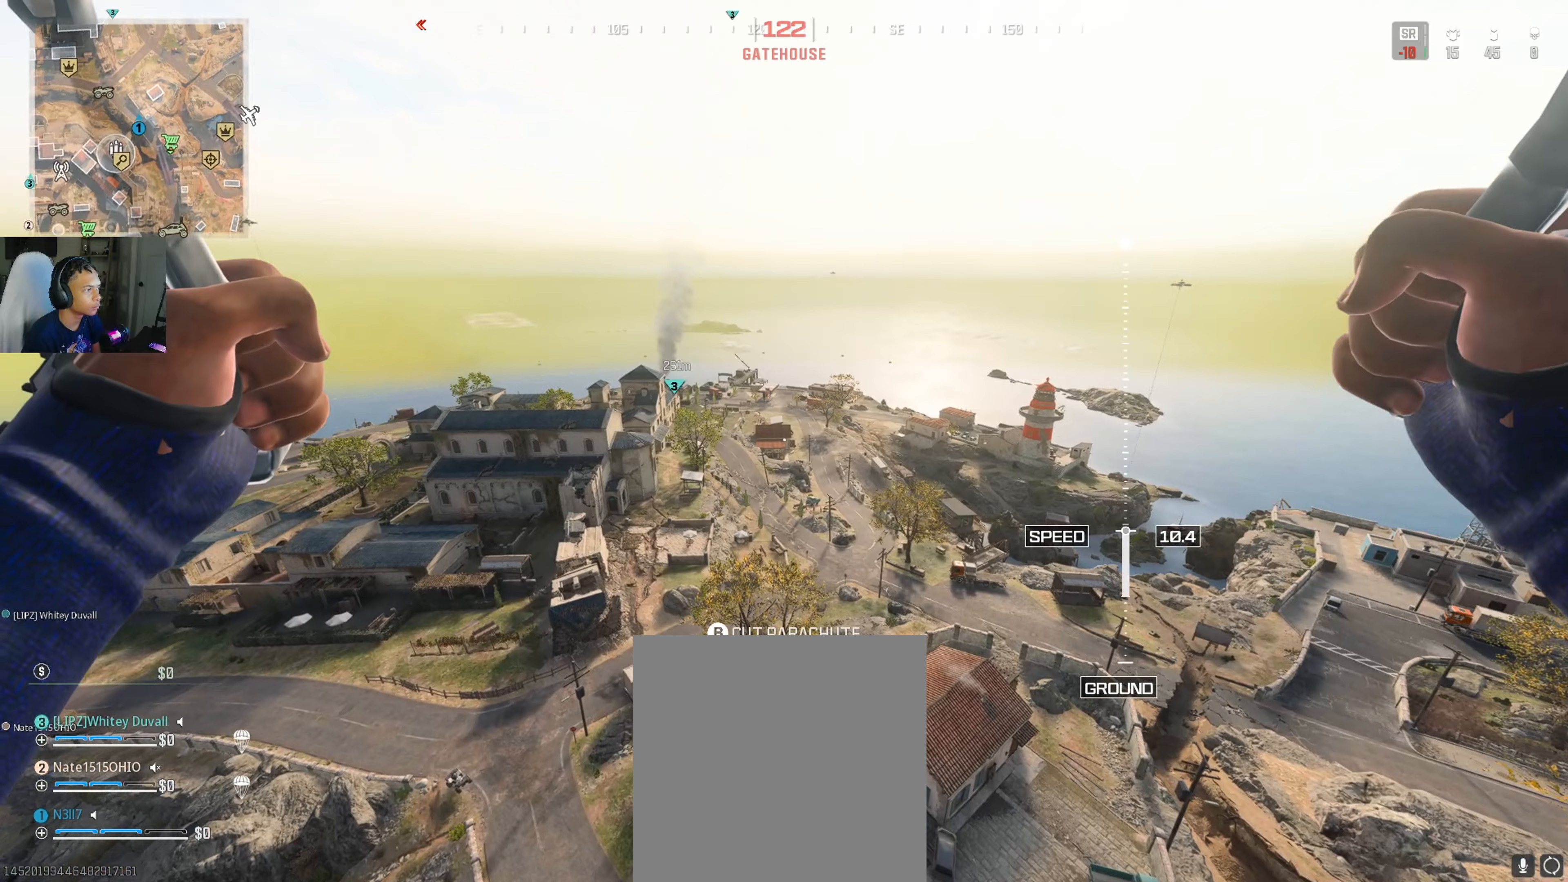
{"buttons": [], "left_stick": "up", "right_stick": "center", "events": []}
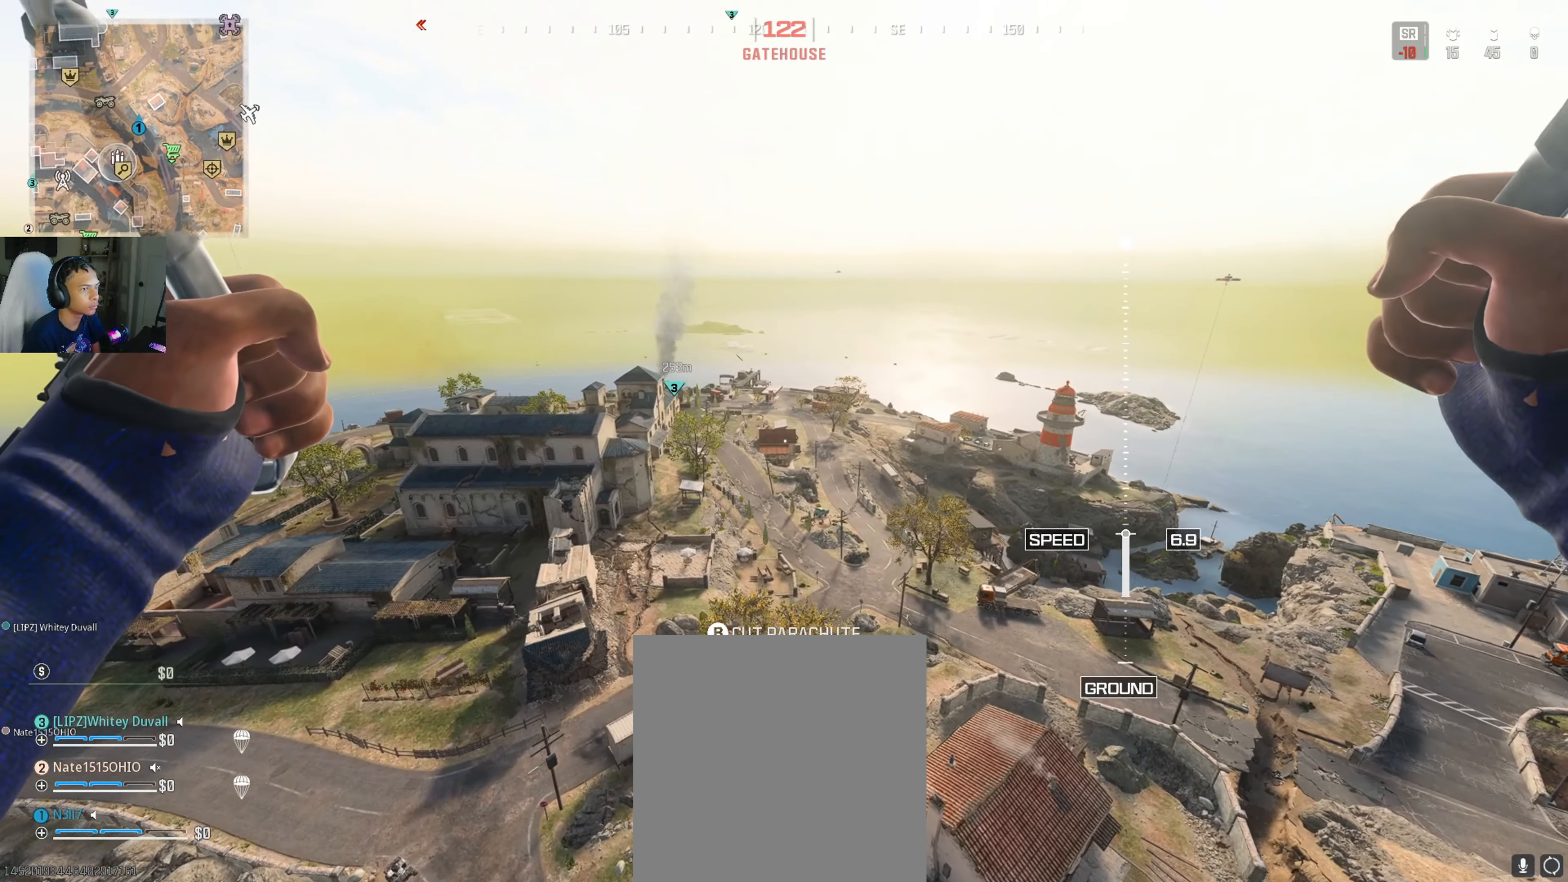
{"buttons": ["B"], "left_stick": "up", "right_stick": "center", "events": [[434, "B", "down"]]}
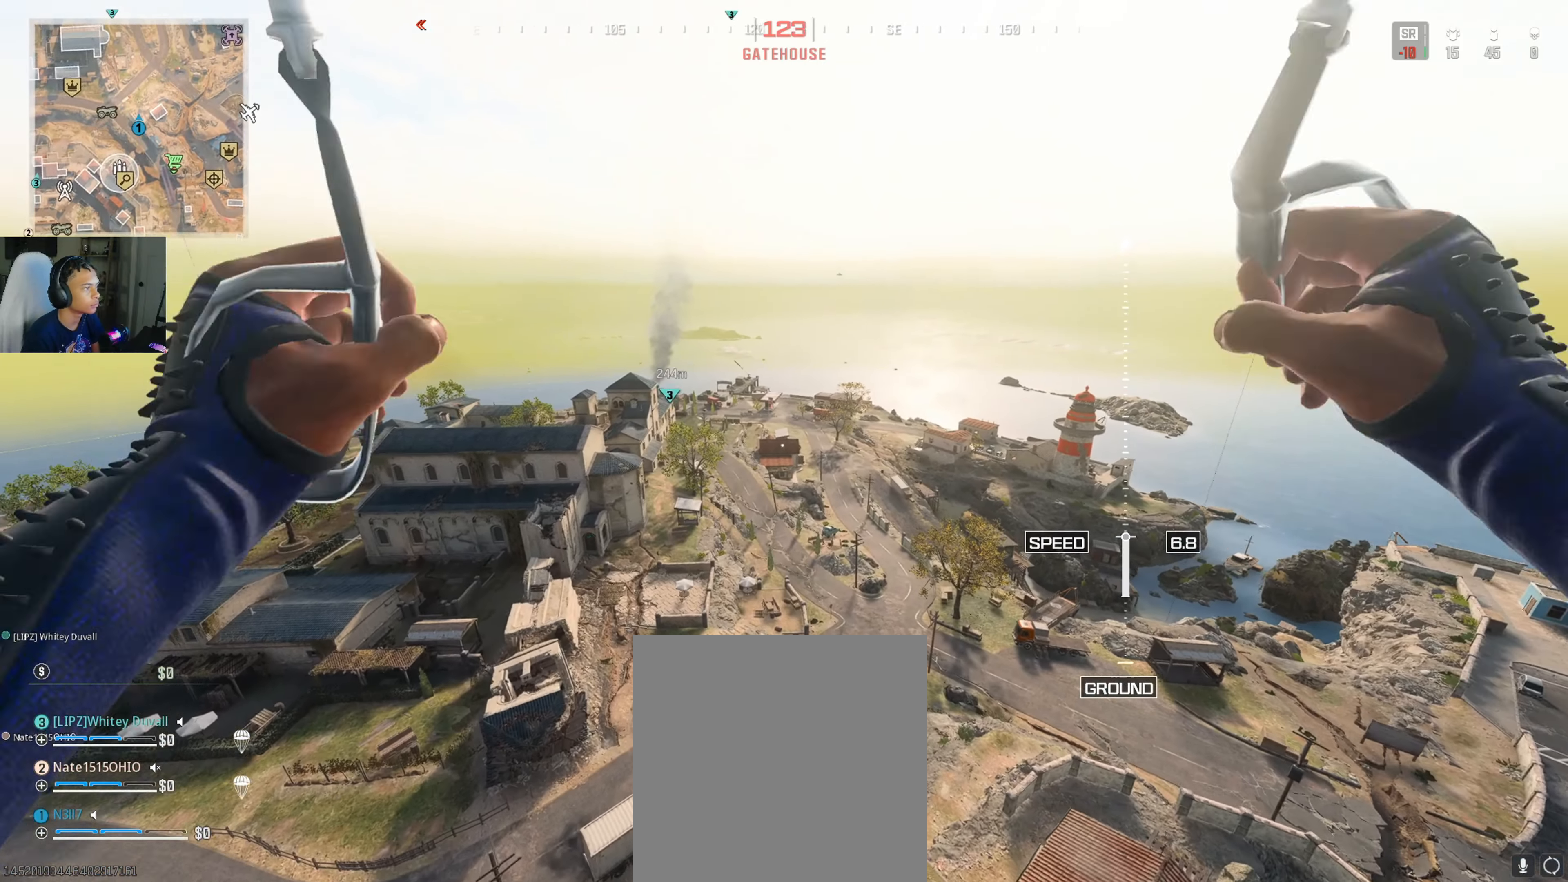
{"buttons": [], "left_stick": "up", "right_stick": "center", "events": [[17, "B", "up"]]}